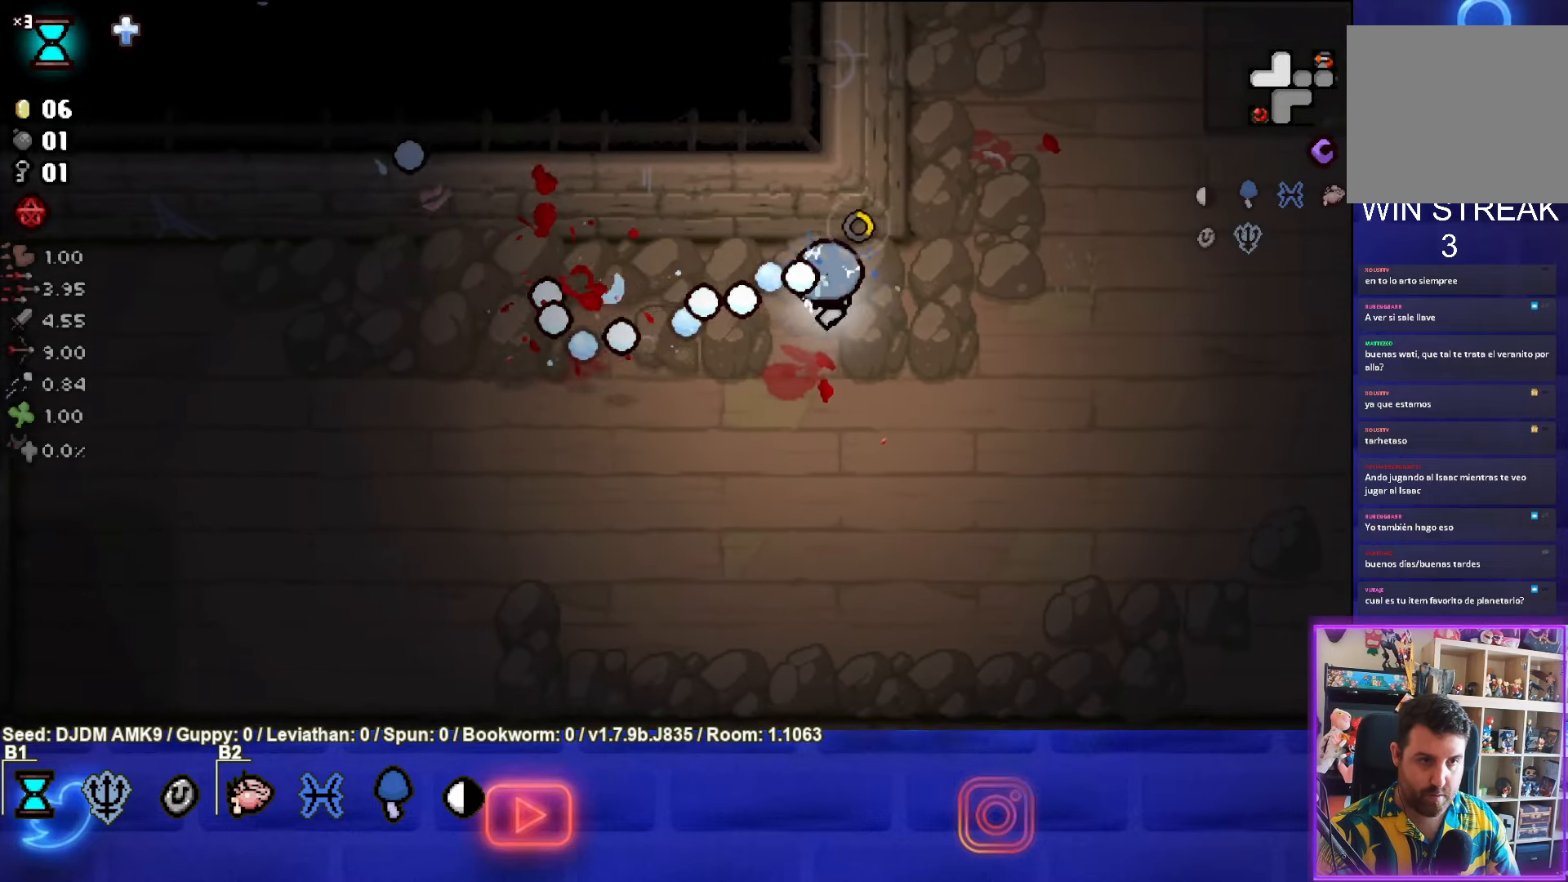
Gameplay with a controller (PlayStation layout); each line is a JSON object with the inputs held at the frame after it. "events" lists button and stick changes between this image and that frame as [ms after this image, input, new state], when the widget could be followed in between. Not read: right_stick.
{"buttons": [], "left_stick": "right", "events": [[84, "left_stick", "down-right"], [417, "left_stick", "right"]]}
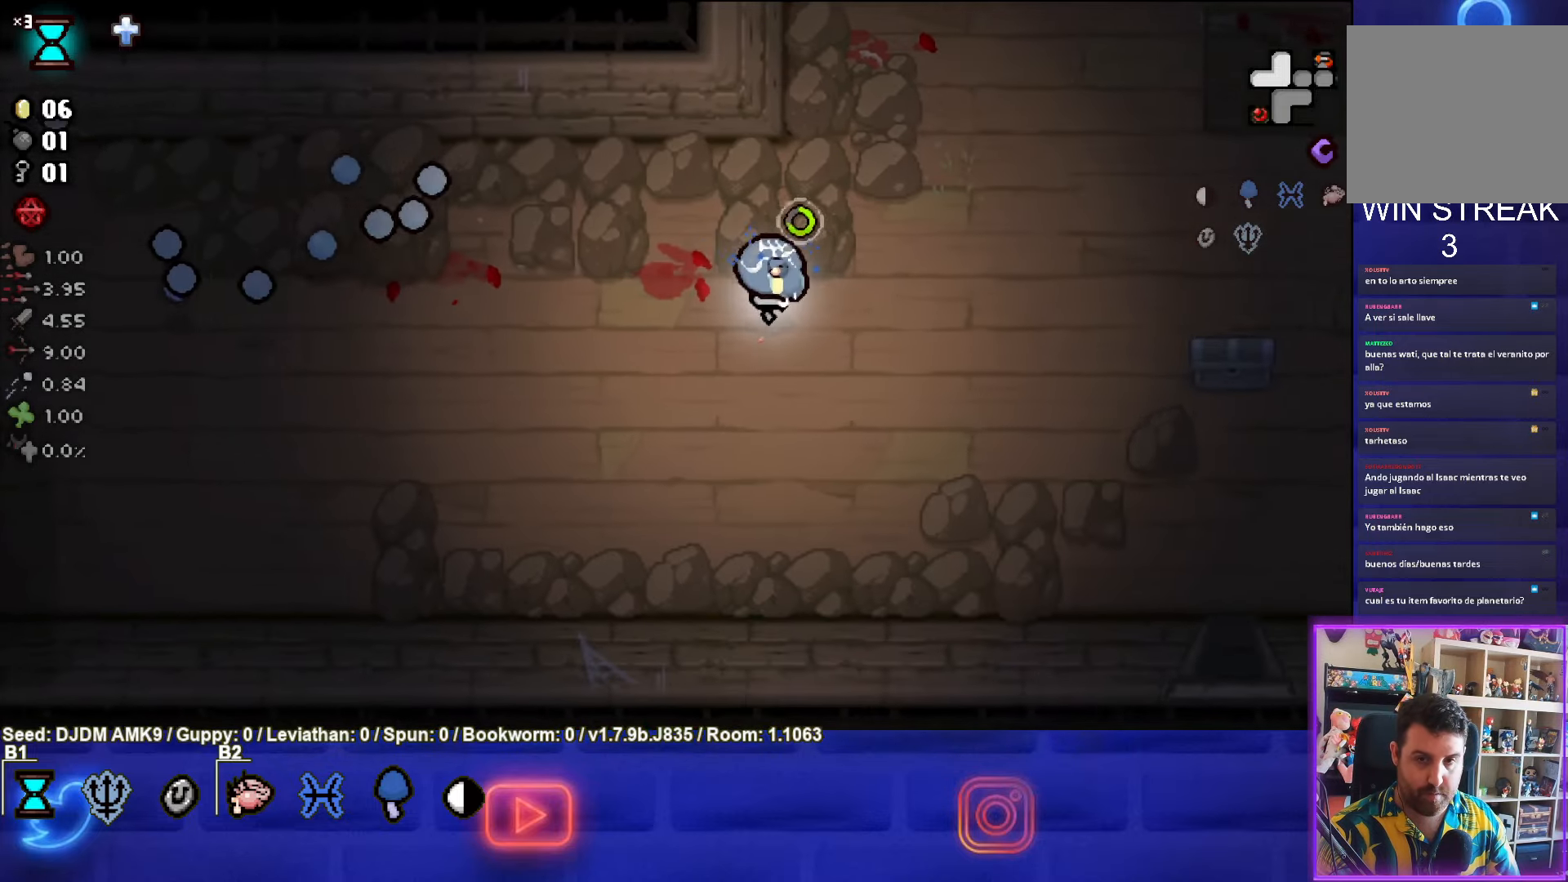
{"buttons": [], "left_stick": "right", "events": []}
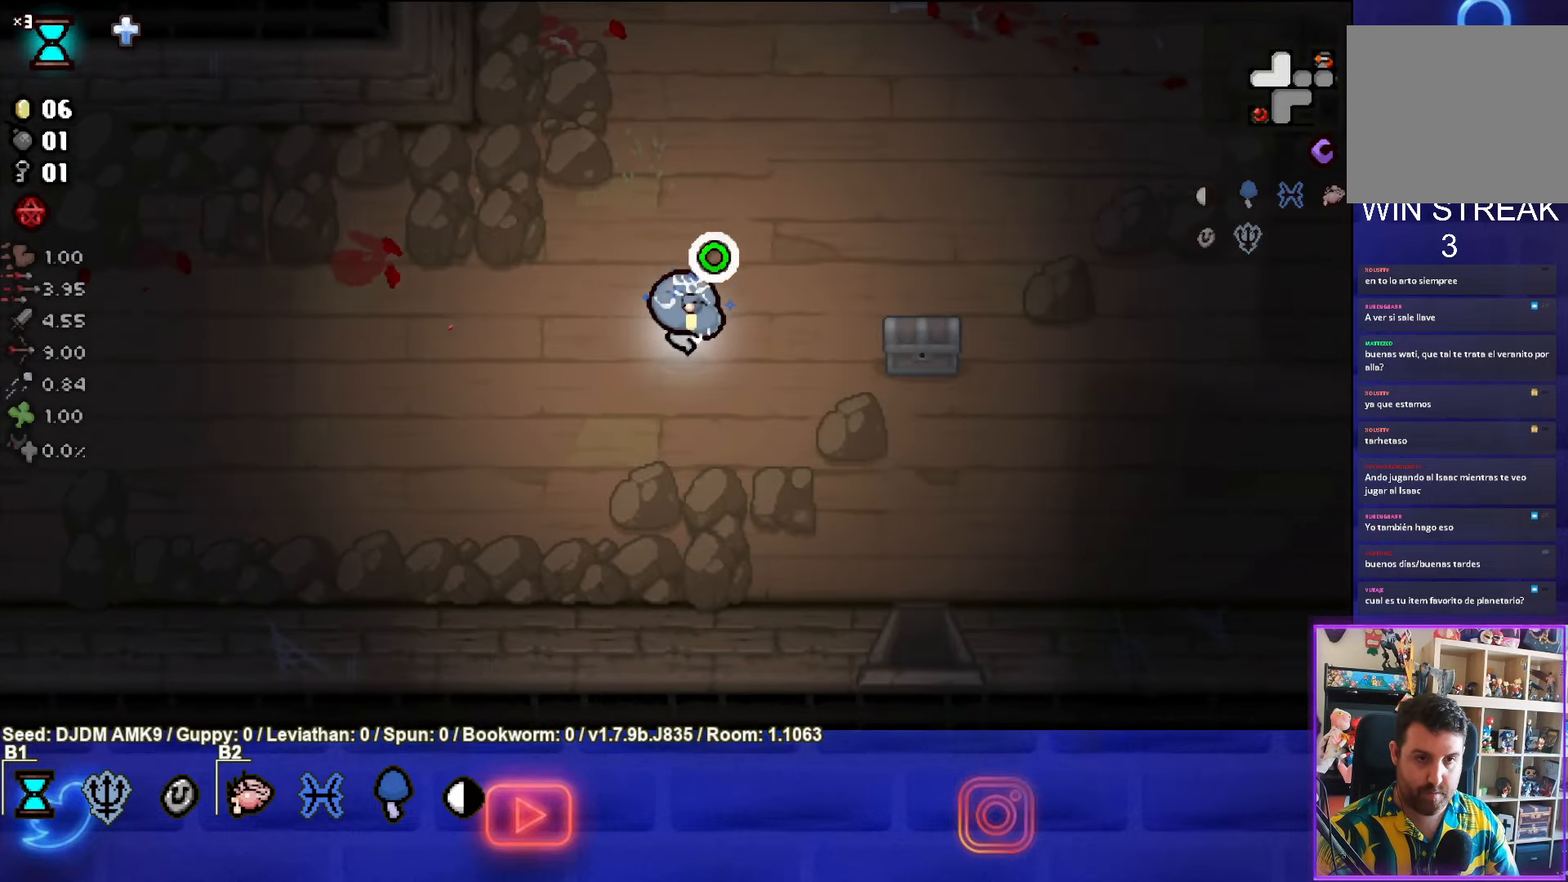
{"buttons": [], "left_stick": "down-right", "events": [[434, "left_stick", "down-right"]]}
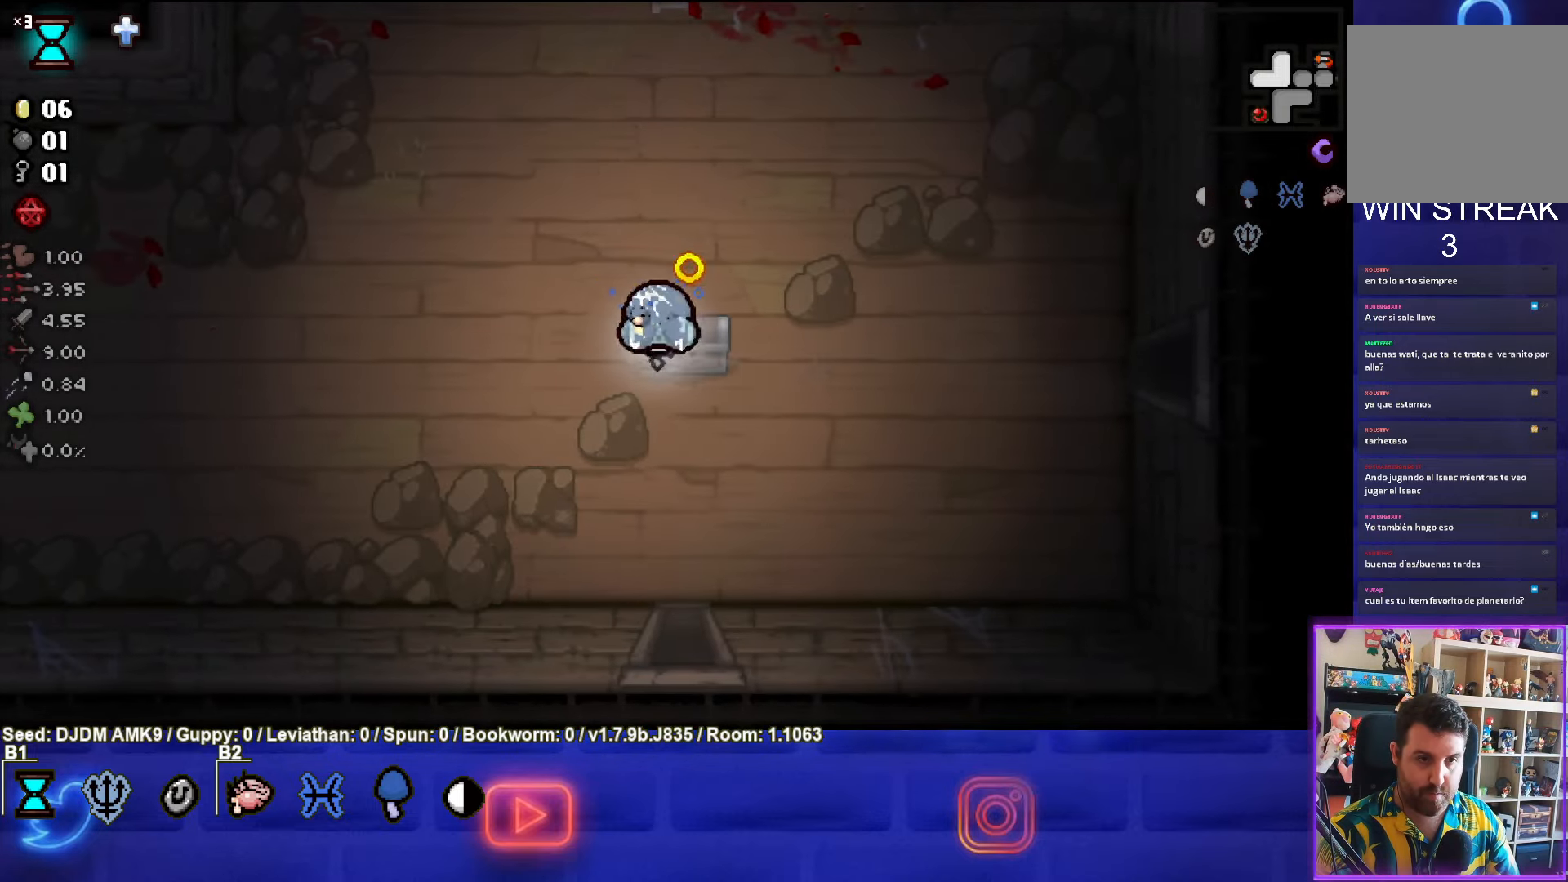
{"buttons": [], "left_stick": "center", "events": [[84, "left_stick", "down-left"], [250, "left_stick", "center"]]}
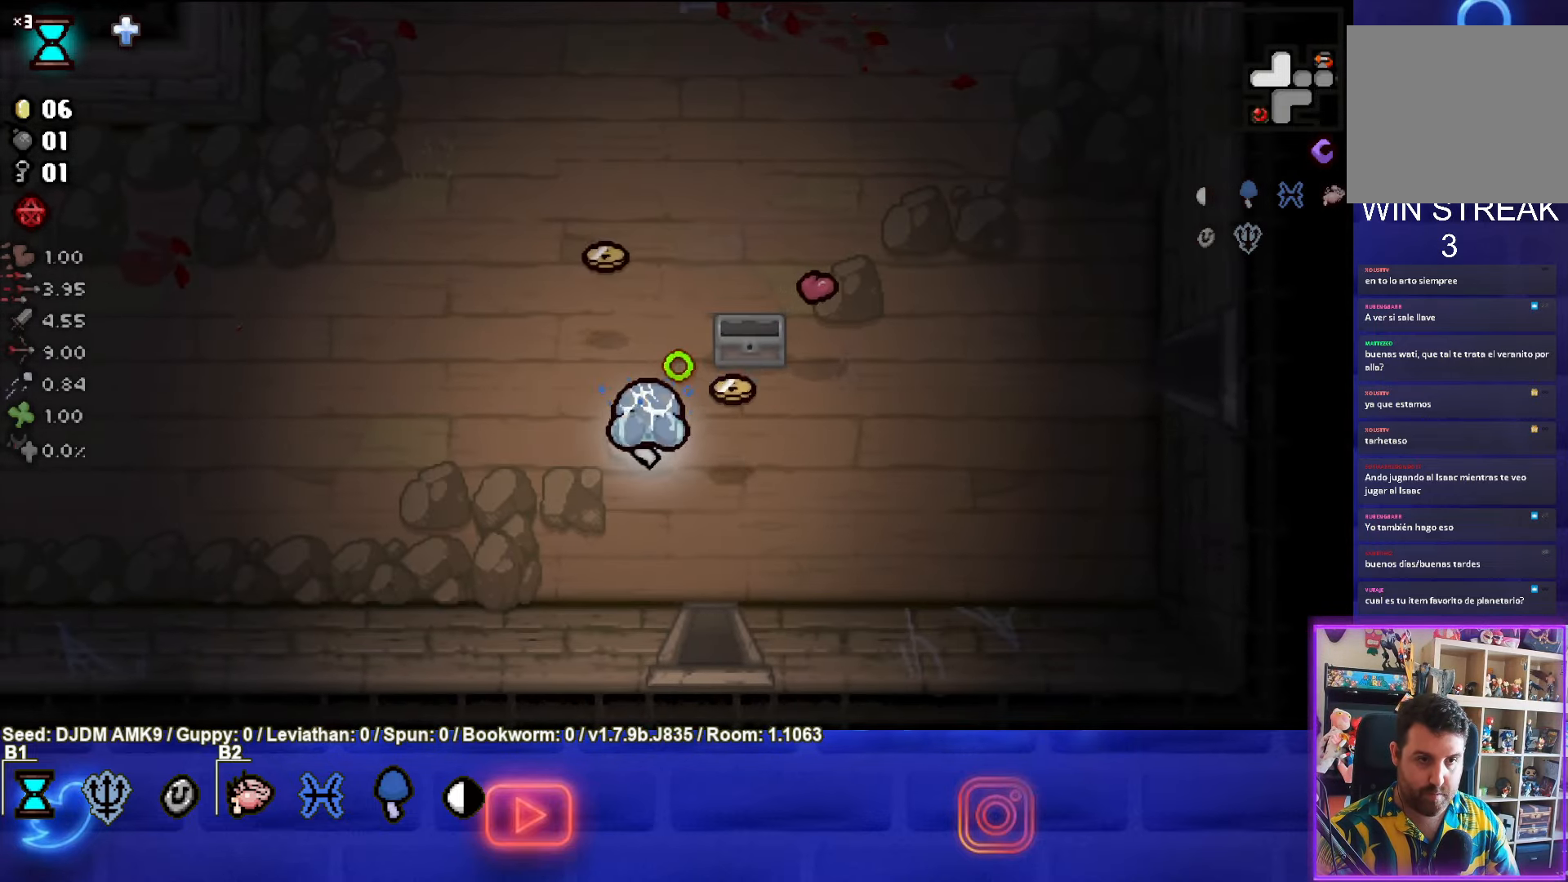
{"buttons": [], "left_stick": "up-left", "events": [[17, "left_stick", "up-left"]]}
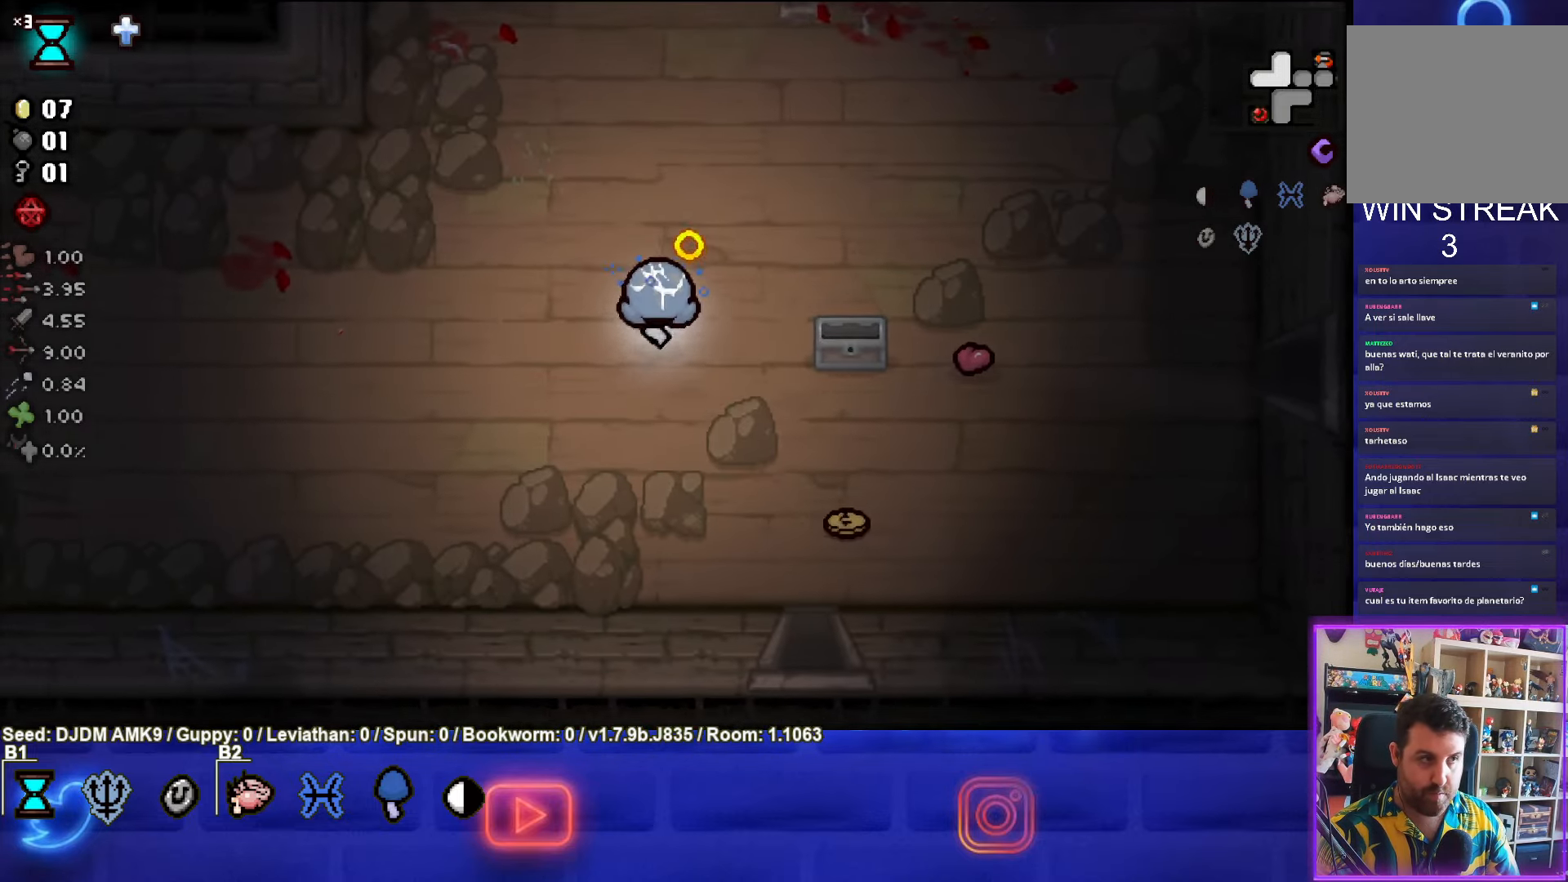
{"buttons": [], "left_stick": "down-right", "events": [[34, "left_stick", "down-right"]]}
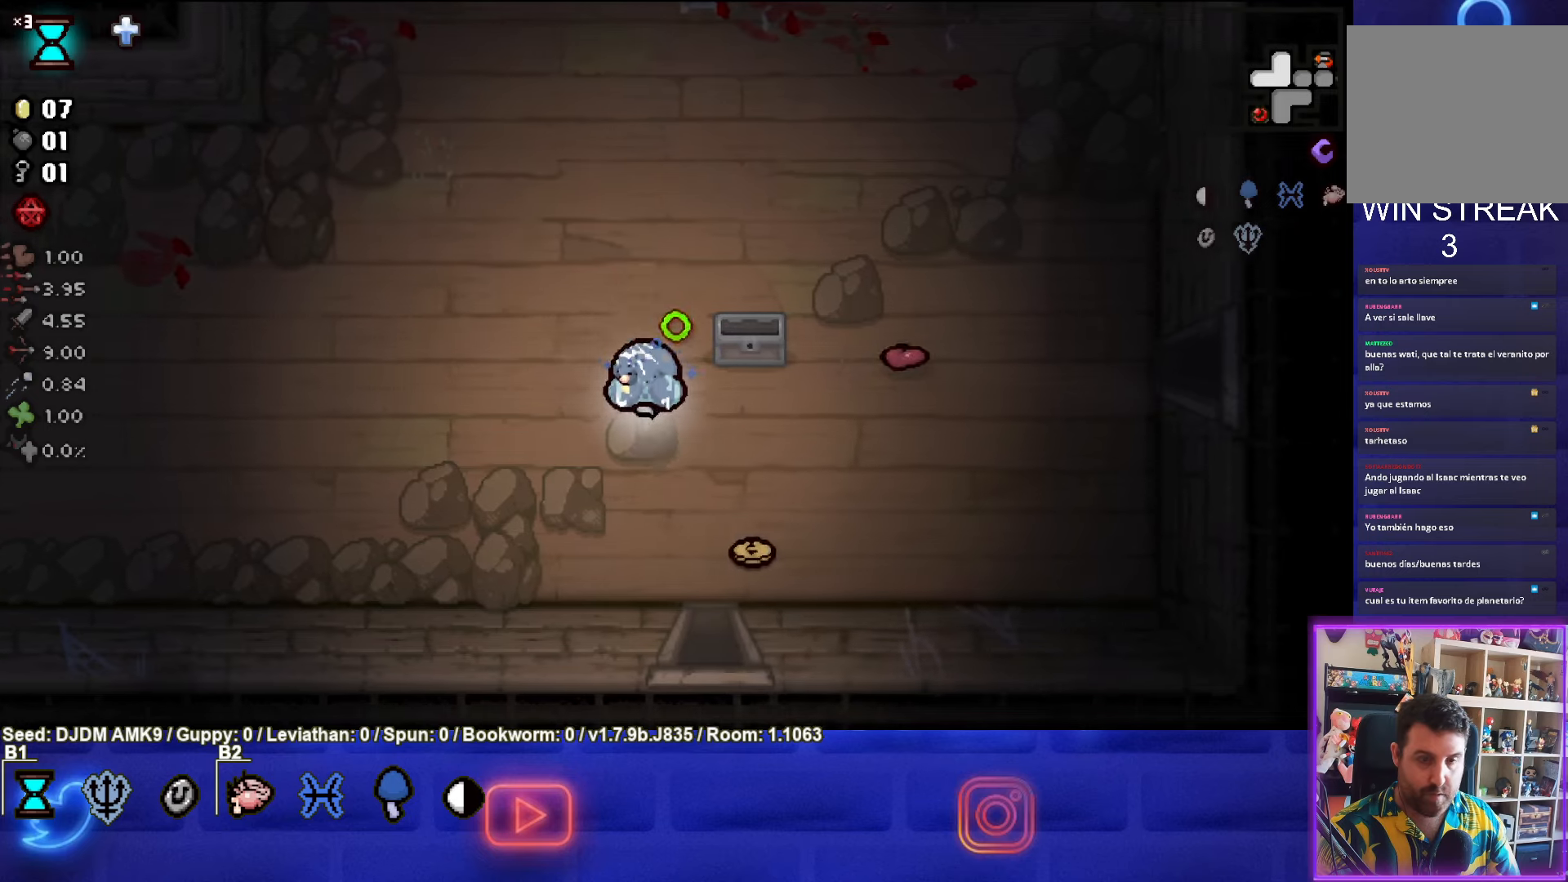
{"buttons": [], "left_stick": "down", "events": [[283, "left_stick", "down"]]}
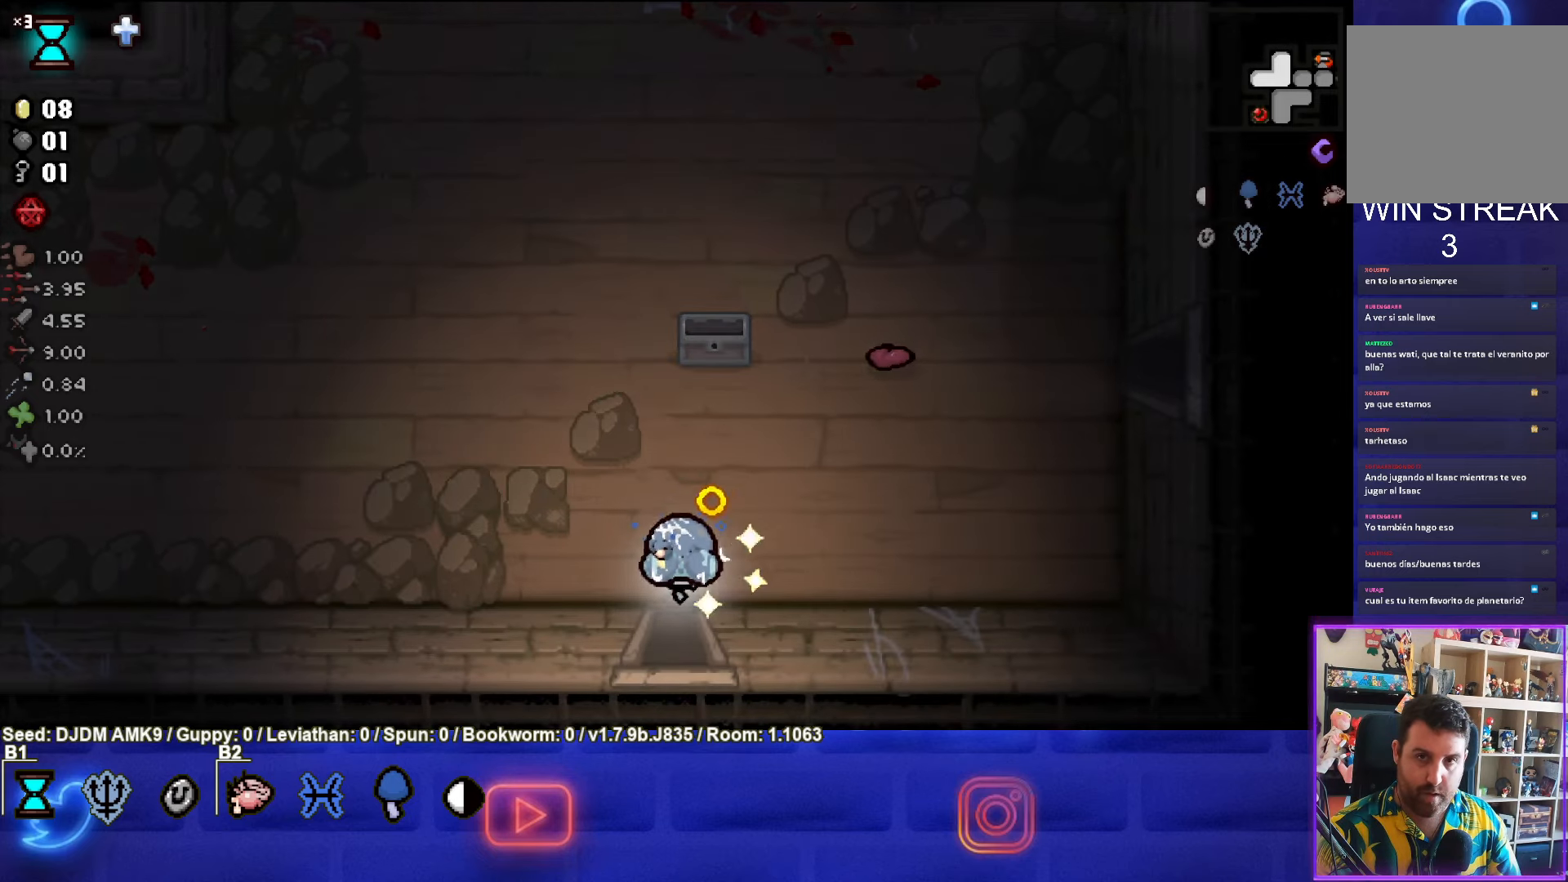
{"buttons": [], "left_stick": "down", "events": [[316, "left_stick", "center"], [483, "left_stick", "down"]]}
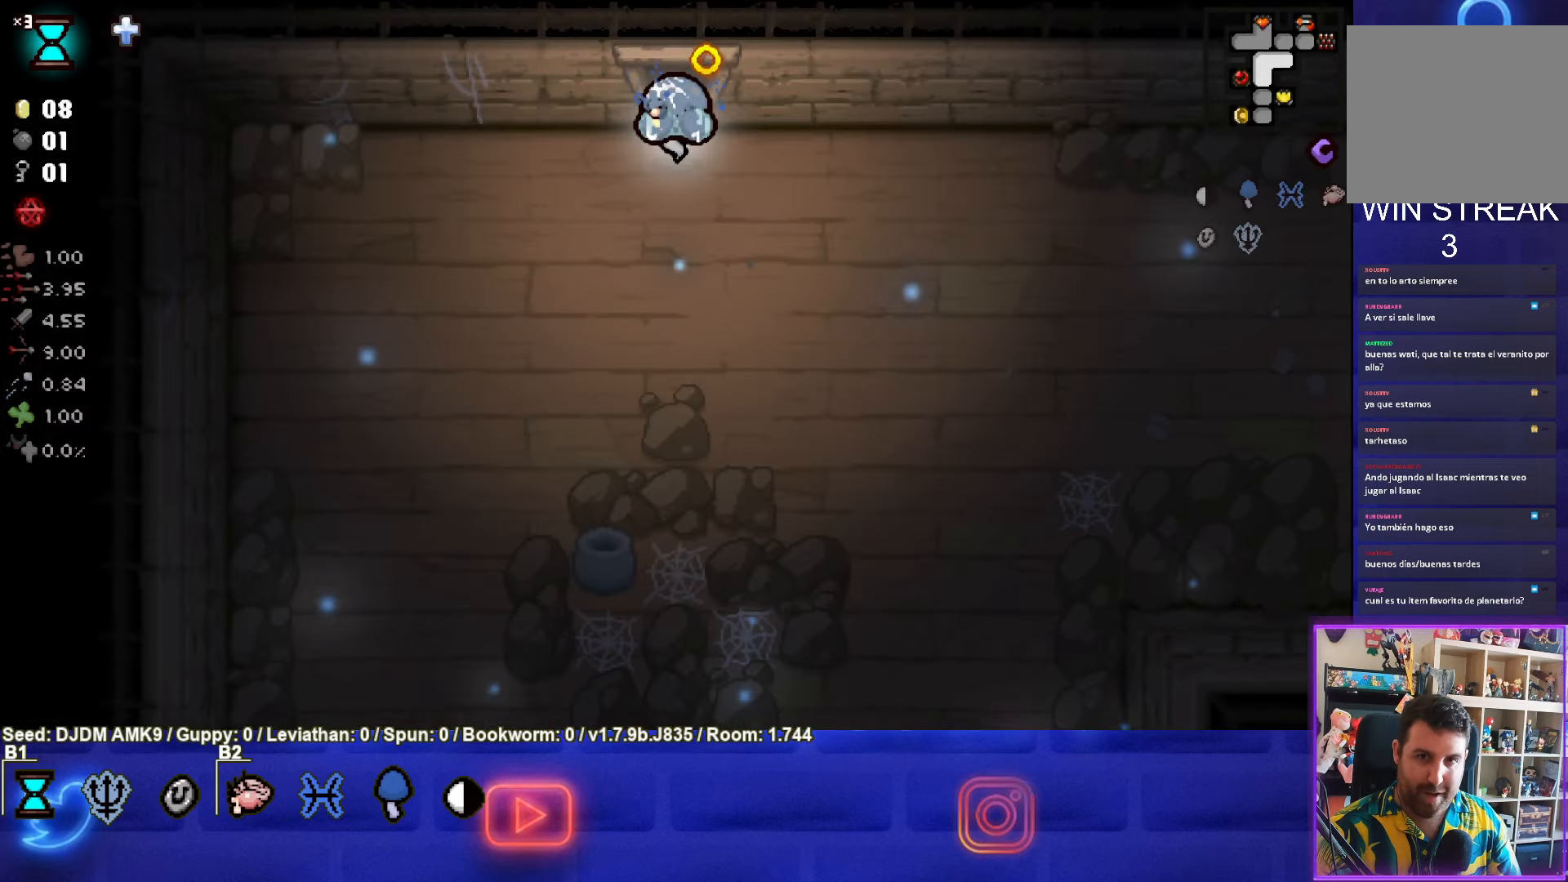
{"buttons": [], "left_stick": "down", "events": []}
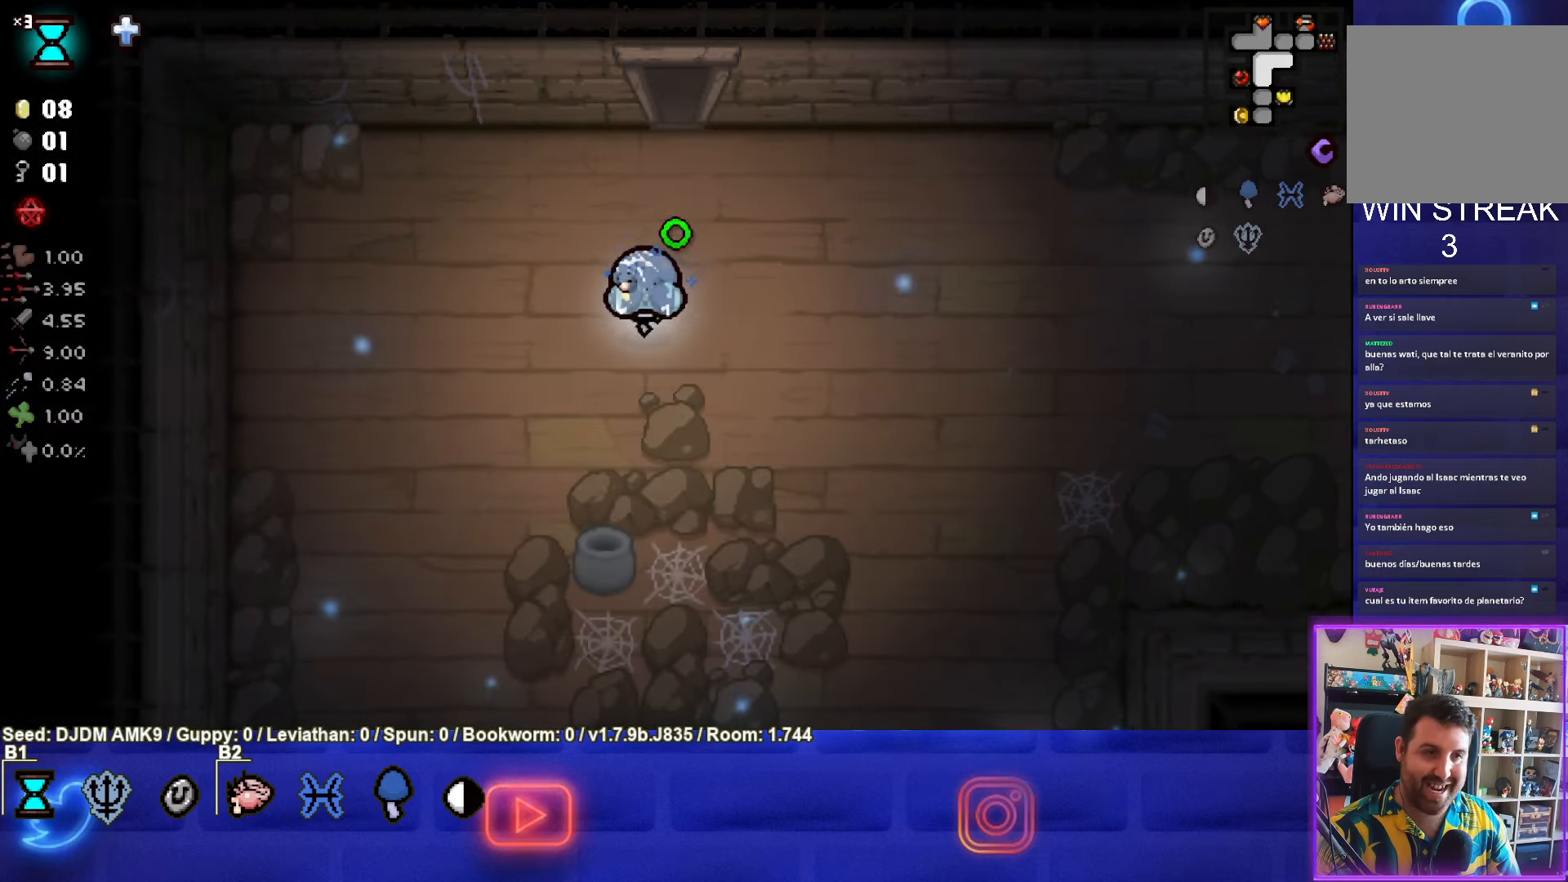
{"buttons": [], "left_stick": "down", "events": []}
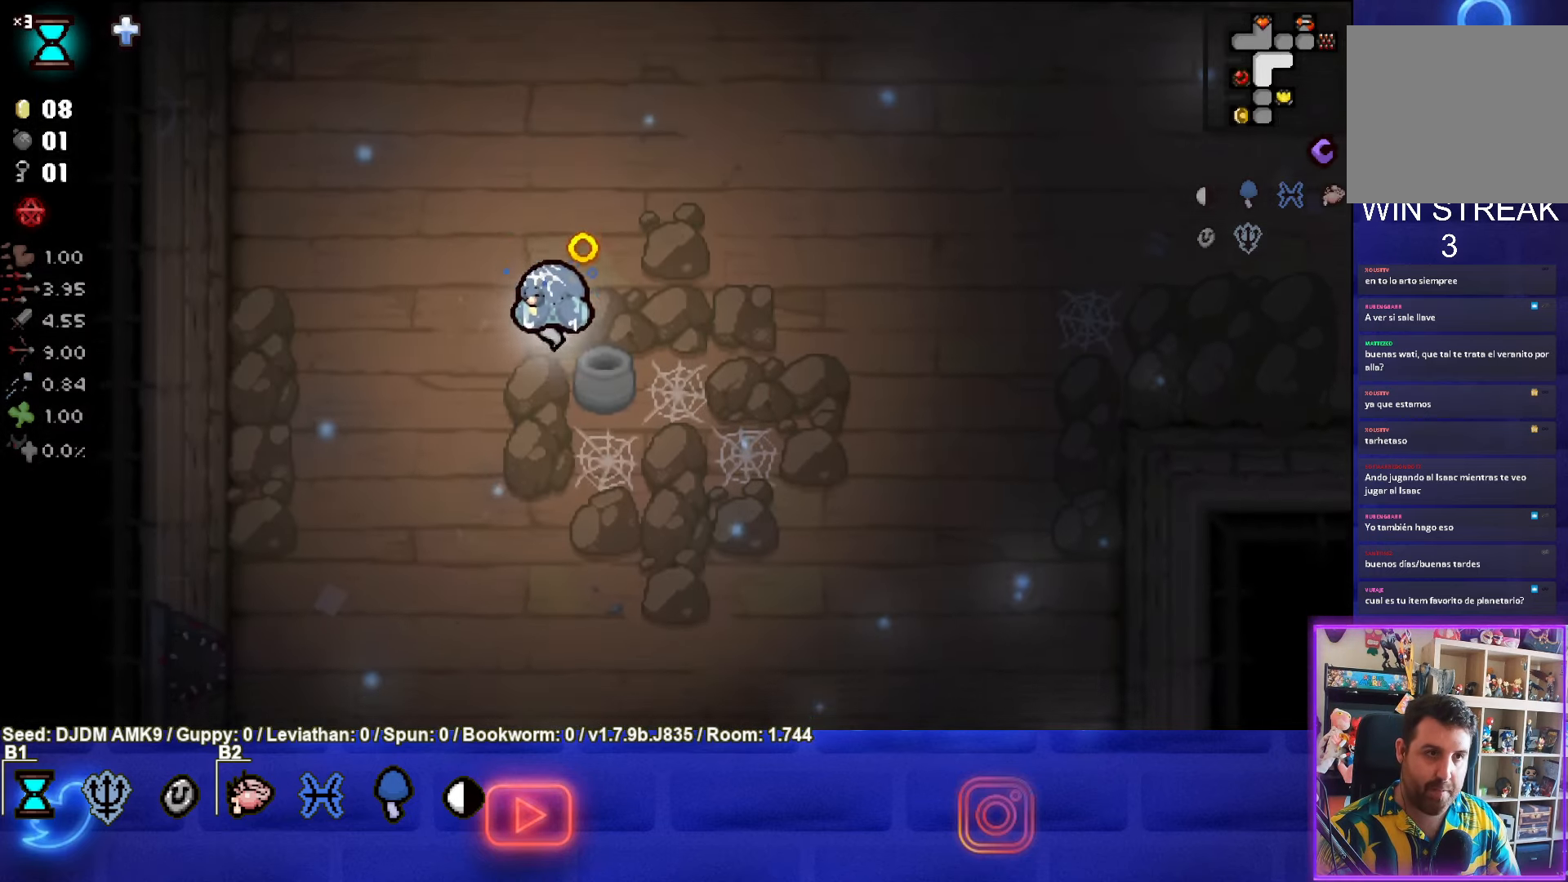
{"buttons": [], "left_stick": "down", "events": []}
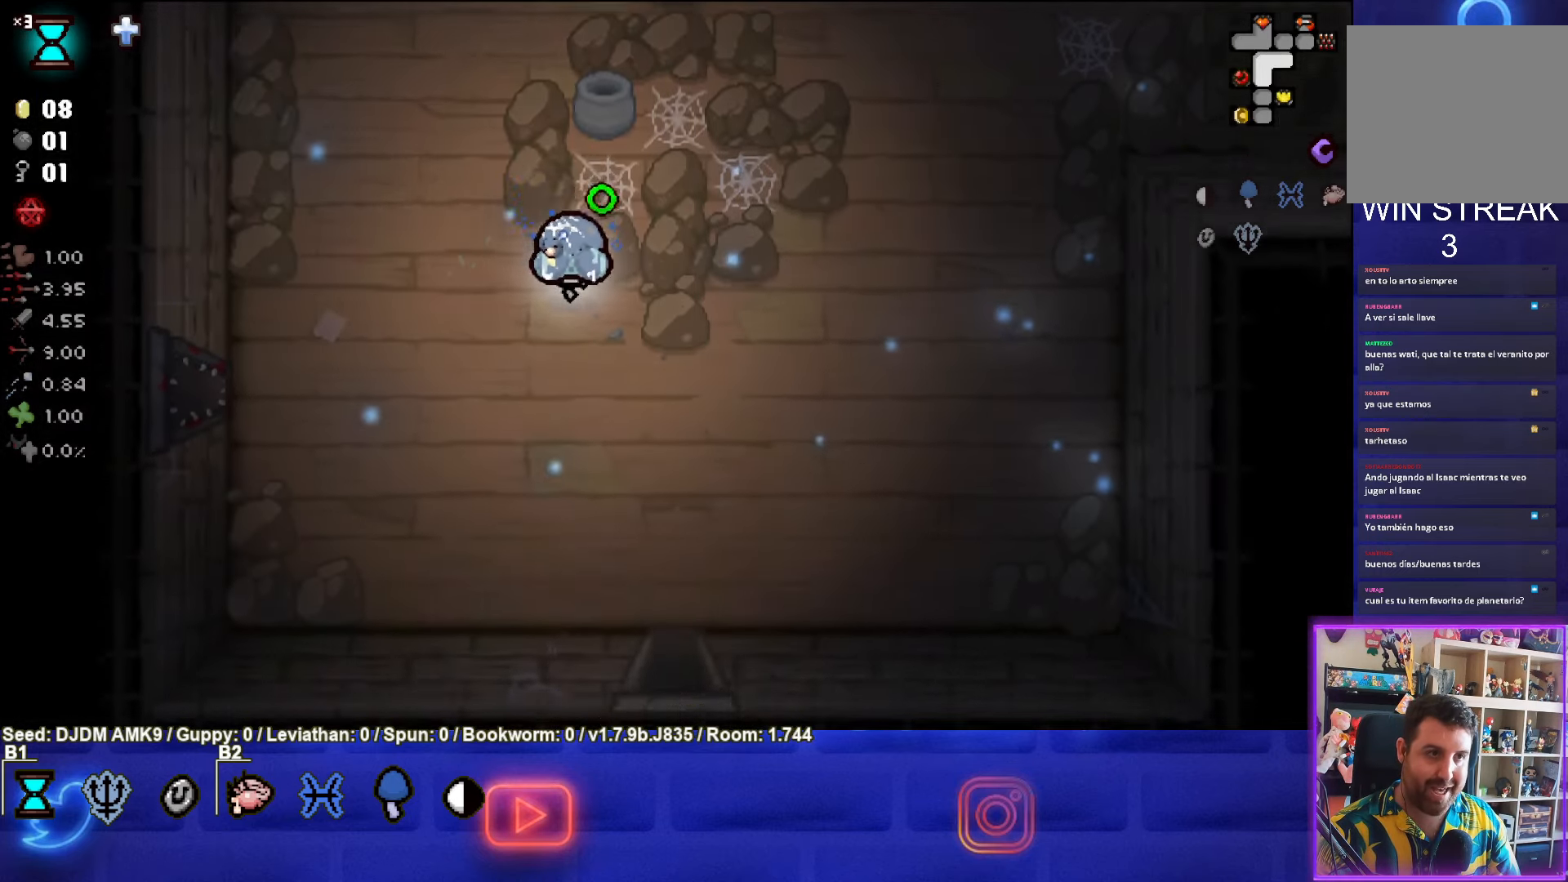
{"buttons": [], "left_stick": "down", "events": []}
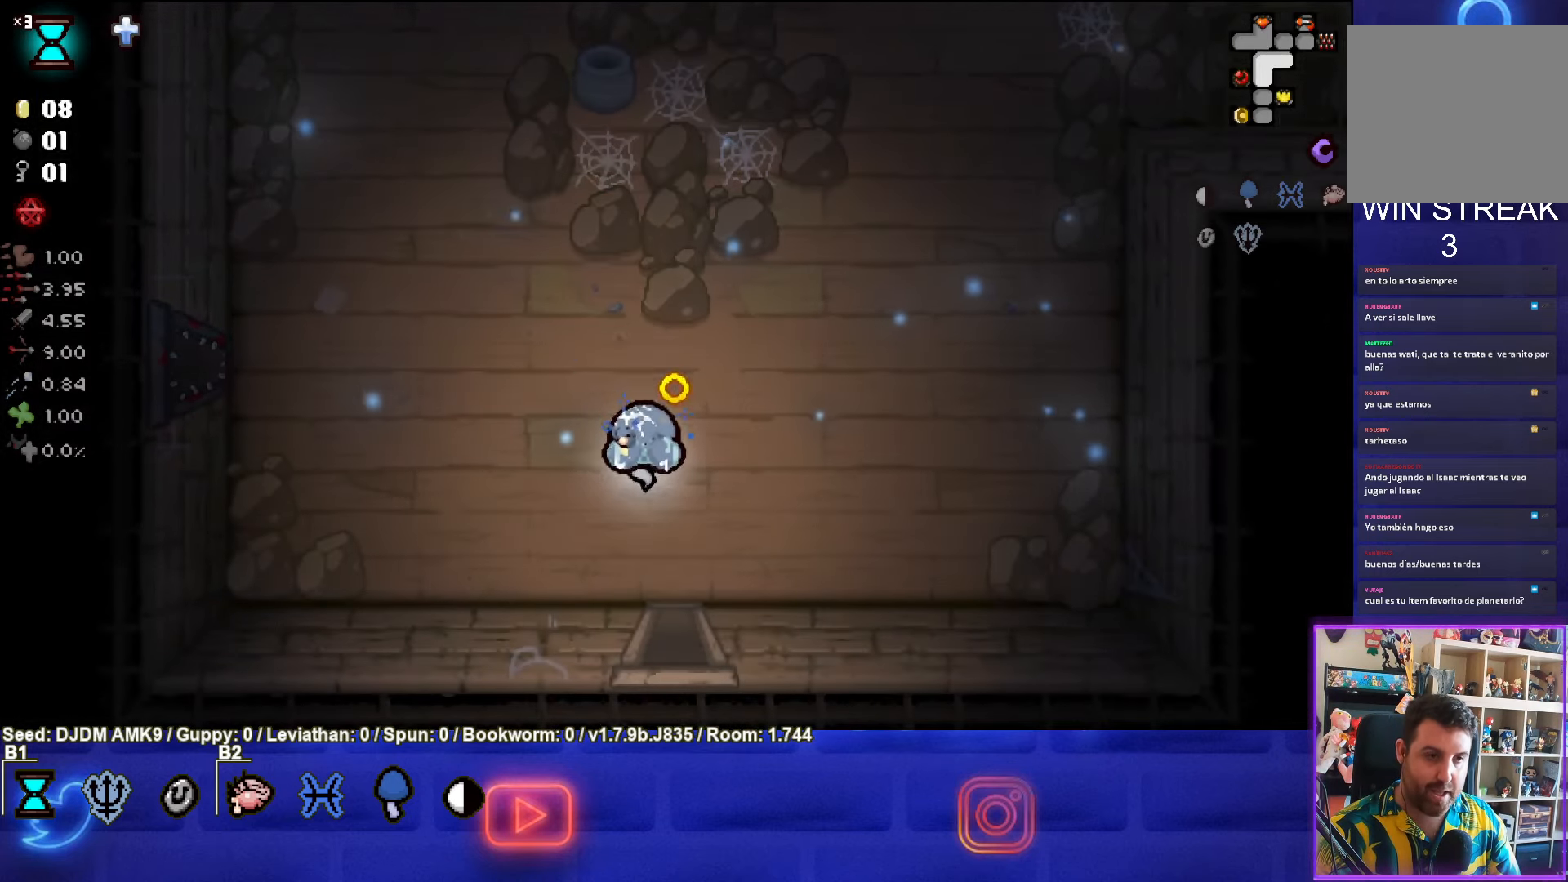
{"buttons": [], "left_stick": "down-left", "events": [[500, "left_stick", "down-left"]]}
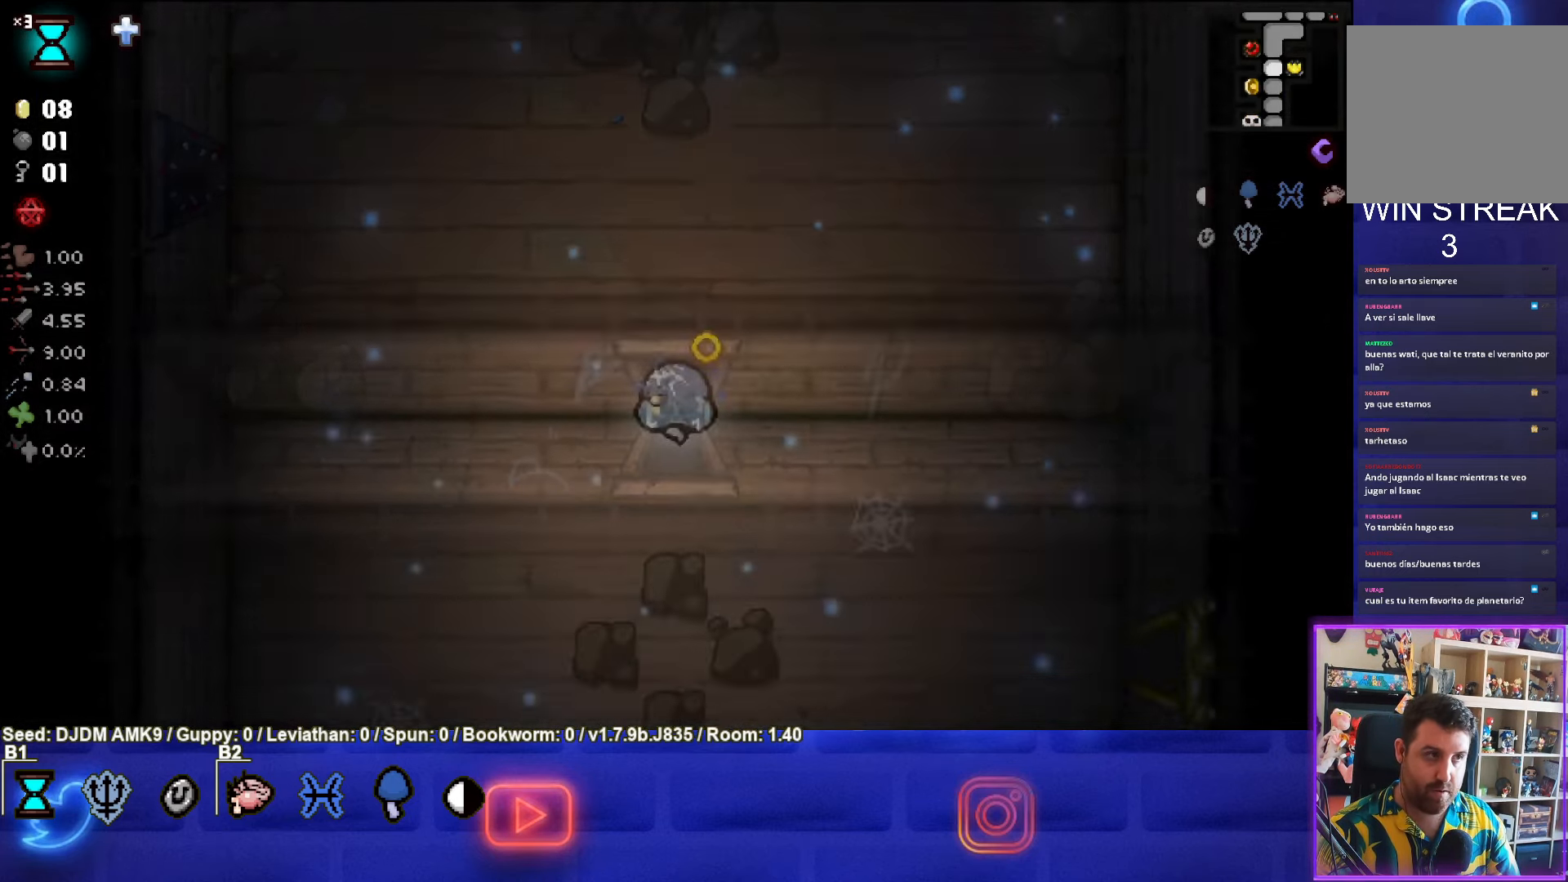
{"buttons": [], "left_stick": "down-left", "events": []}
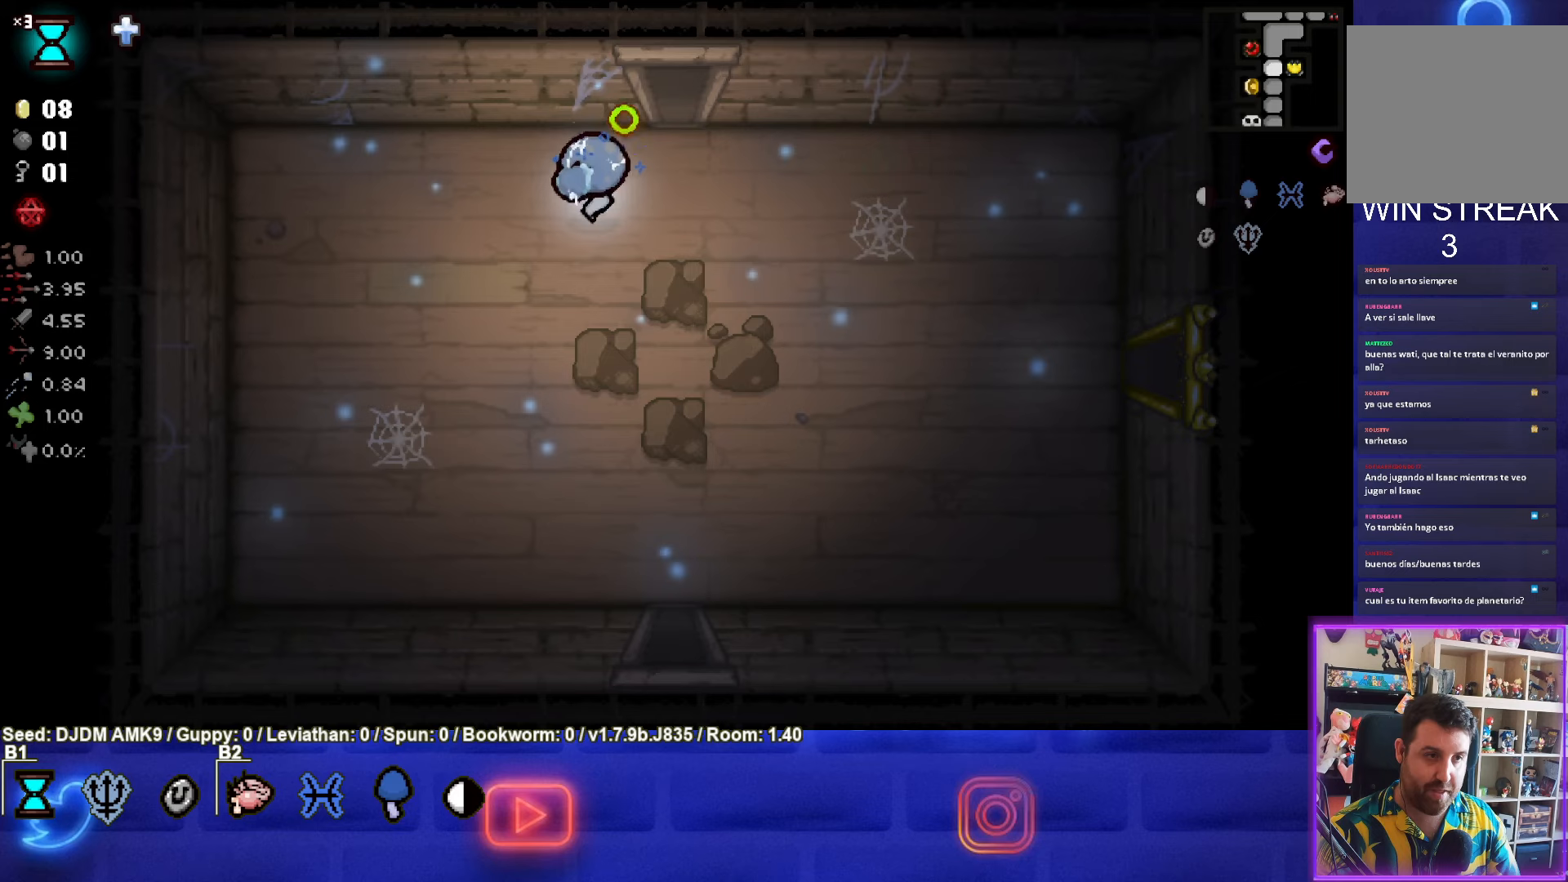
{"buttons": [], "left_stick": "down-right", "events": [[150, "left_stick", "down-right"]]}
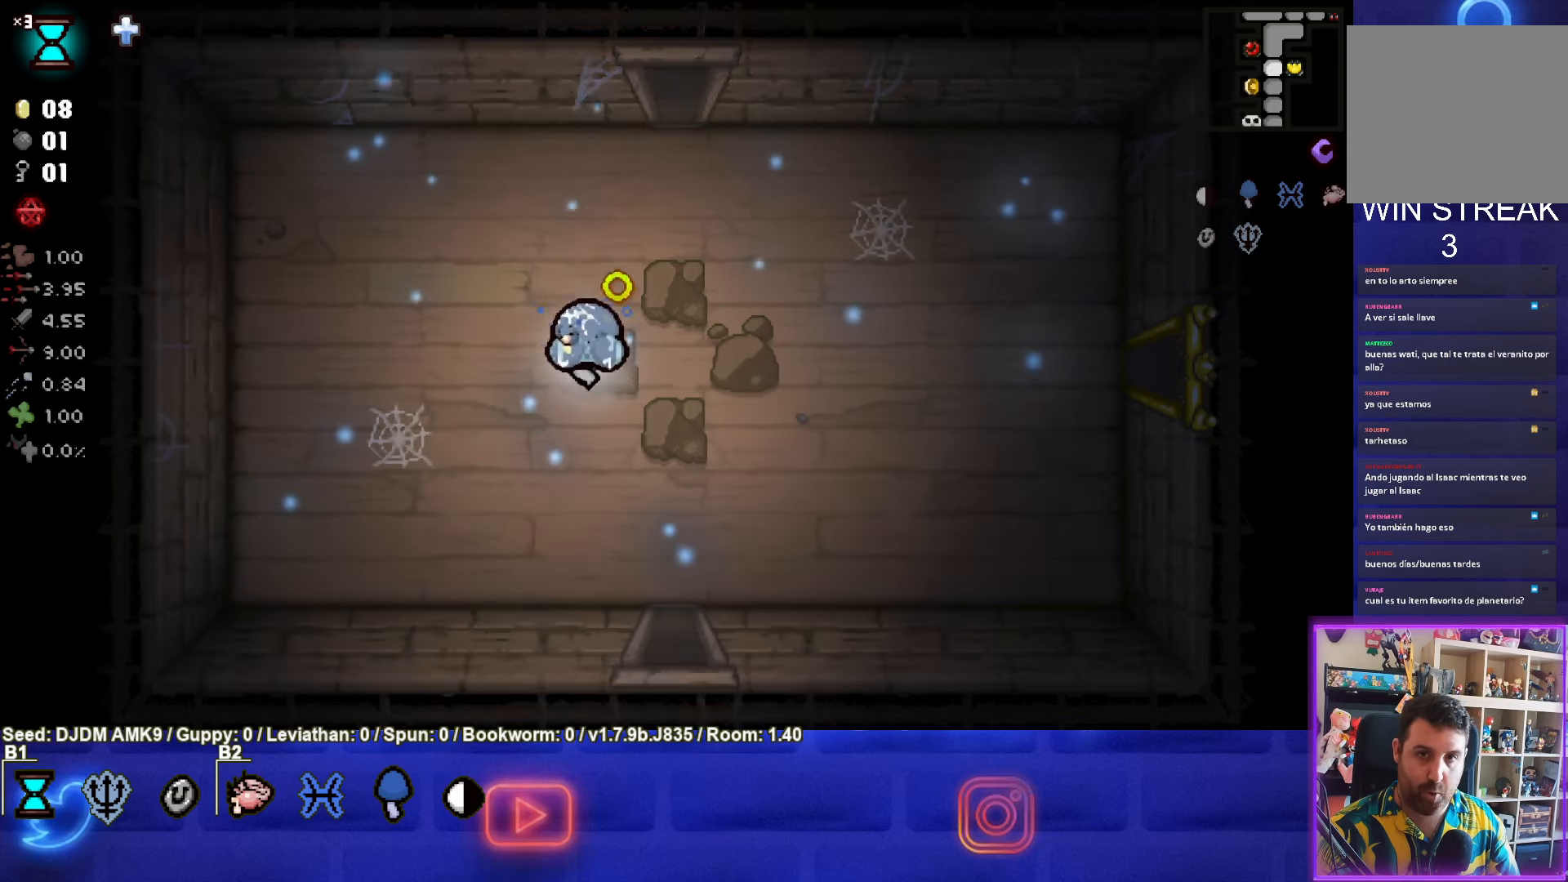
{"buttons": [], "left_stick": "down", "events": [[317, "left_stick", "down"]]}
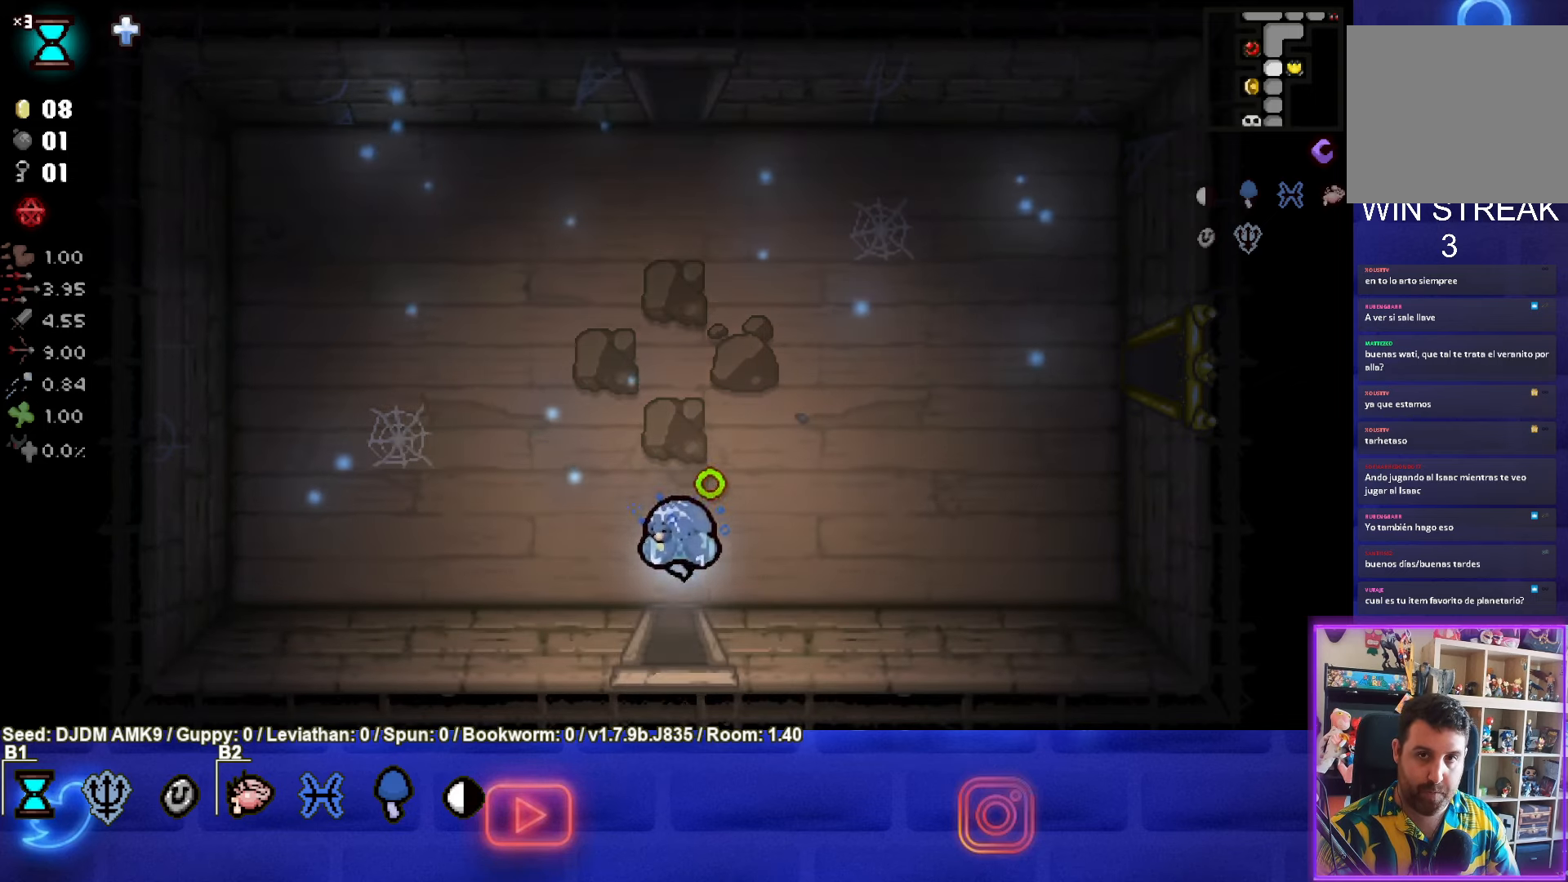
{"buttons": [], "left_stick": "up", "events": [[250, "left_stick", "up"]]}
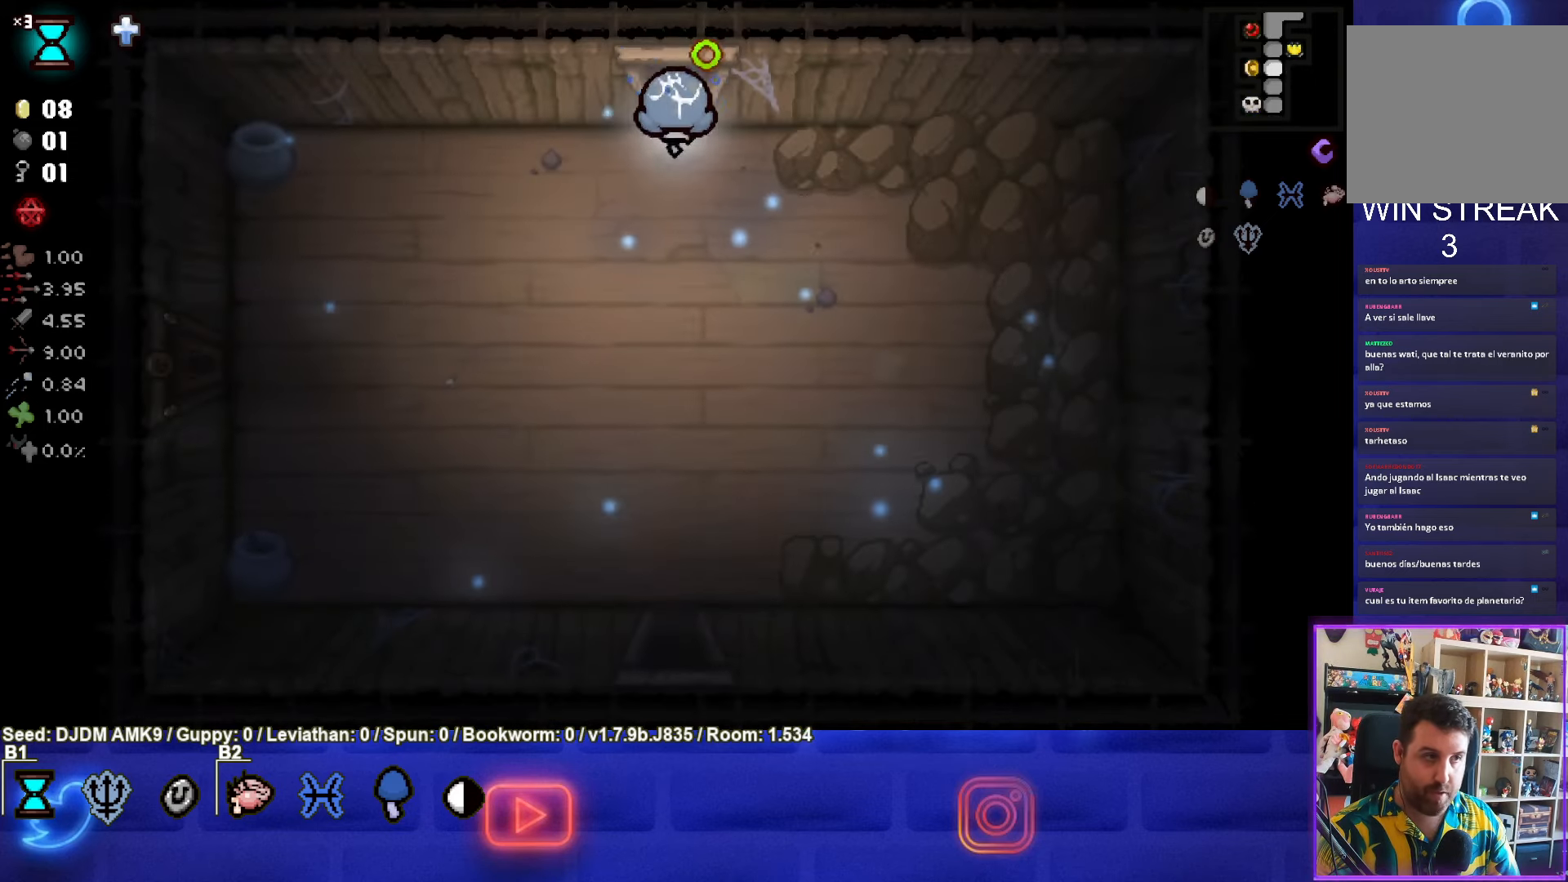
{"buttons": [], "left_stick": "up-left", "events": [[300, "left_stick", "center"], [450, "left_stick", "up-left"]]}
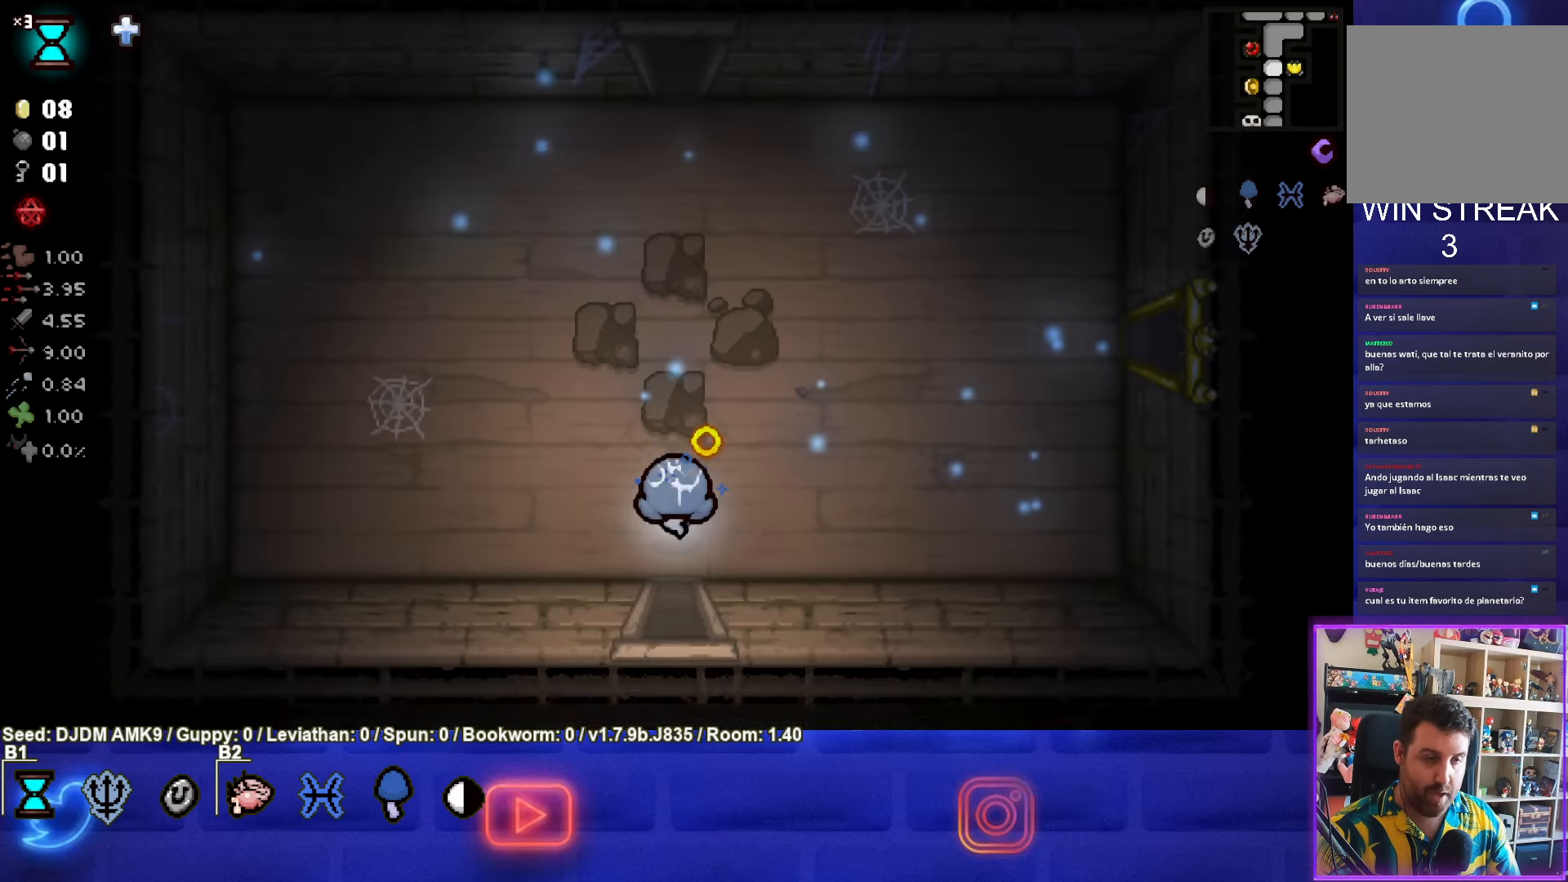
{"buttons": [], "left_stick": "up-left", "events": []}
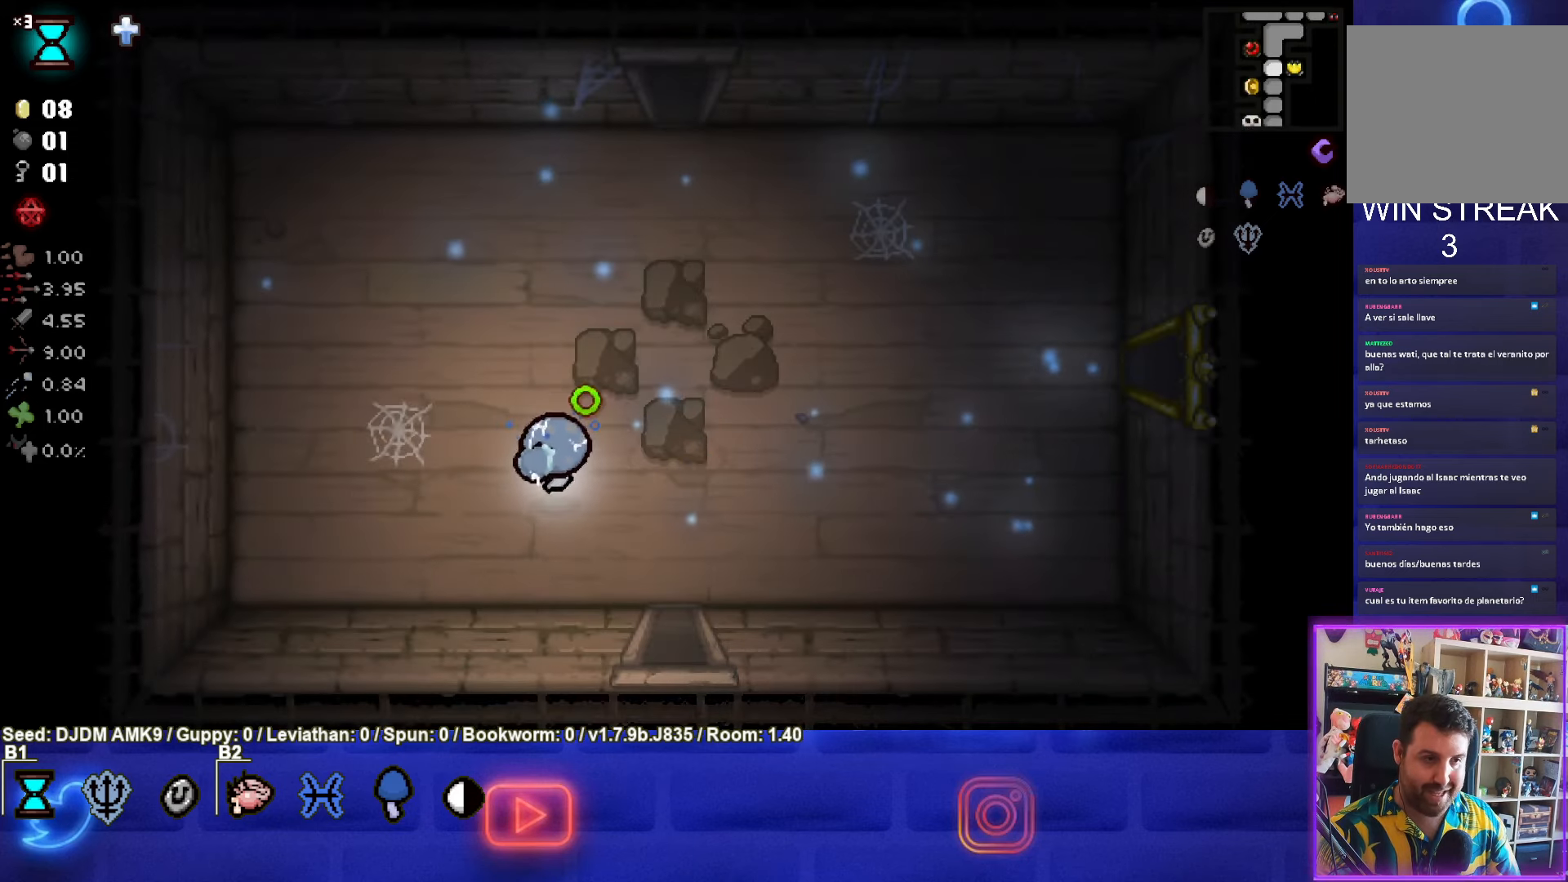
{"buttons": [], "left_stick": "up-left", "events": []}
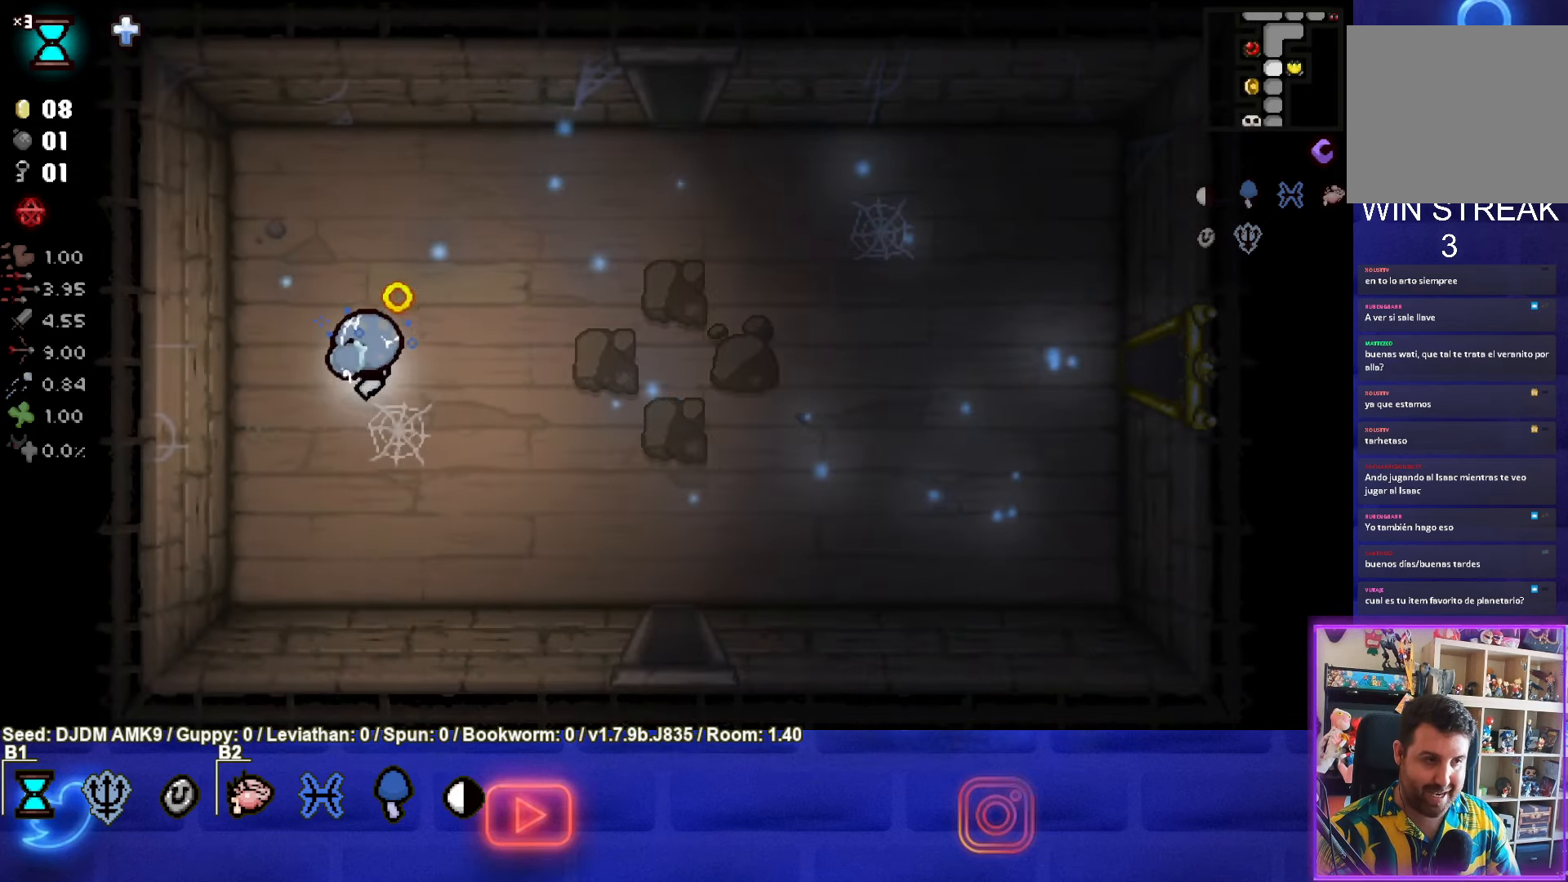
{"buttons": [], "left_stick": "right", "events": [[333, "left_stick", "right"], [367, "L1", "down"], [467, "L1", "up"]]}
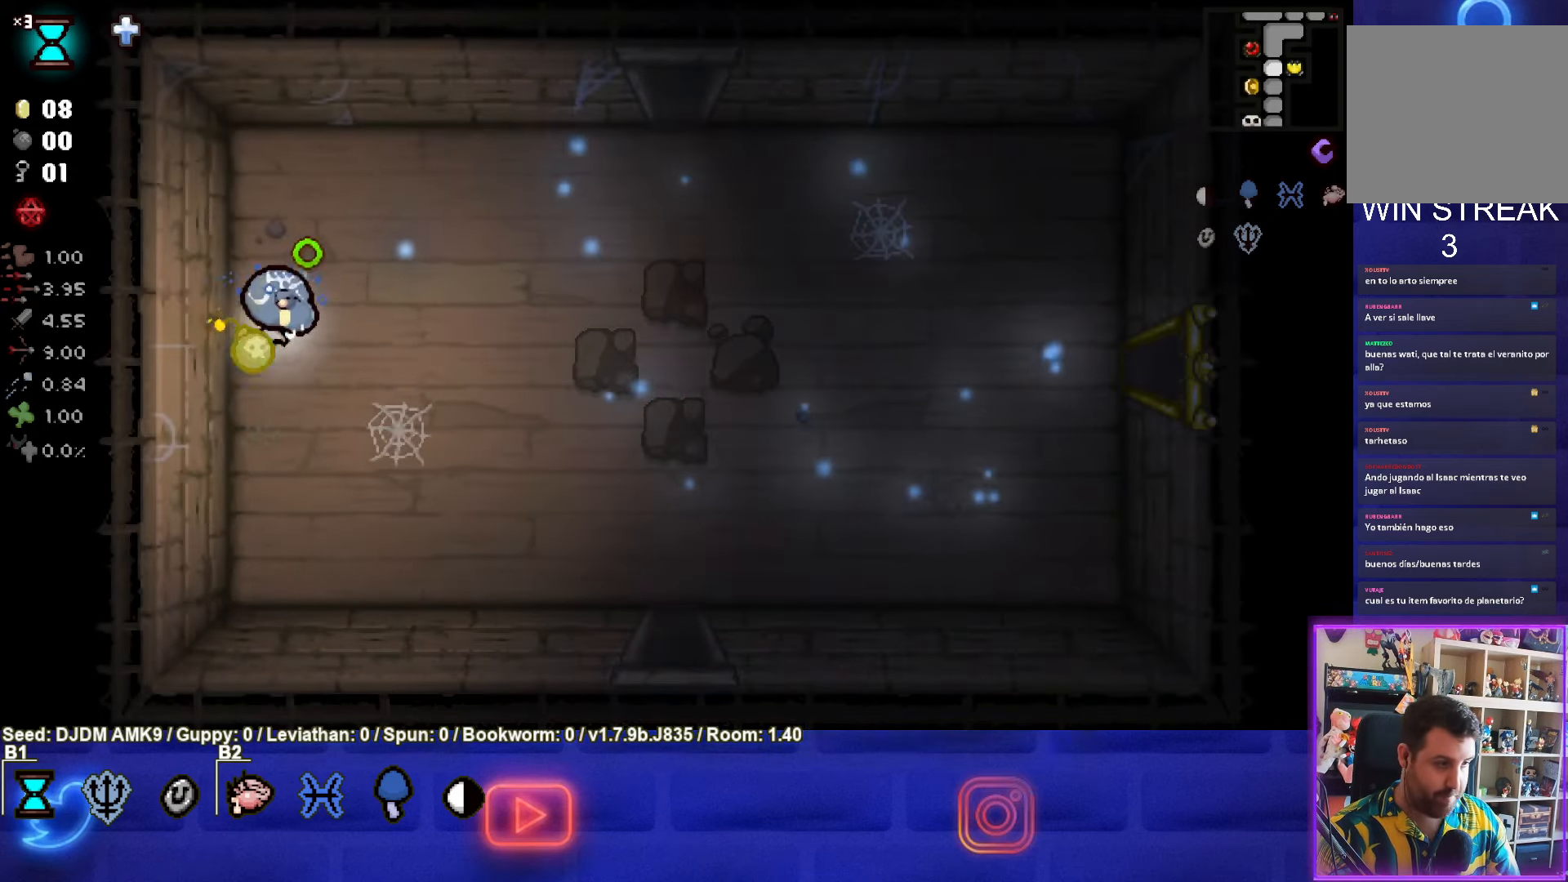
{"buttons": [], "left_stick": "right", "events": []}
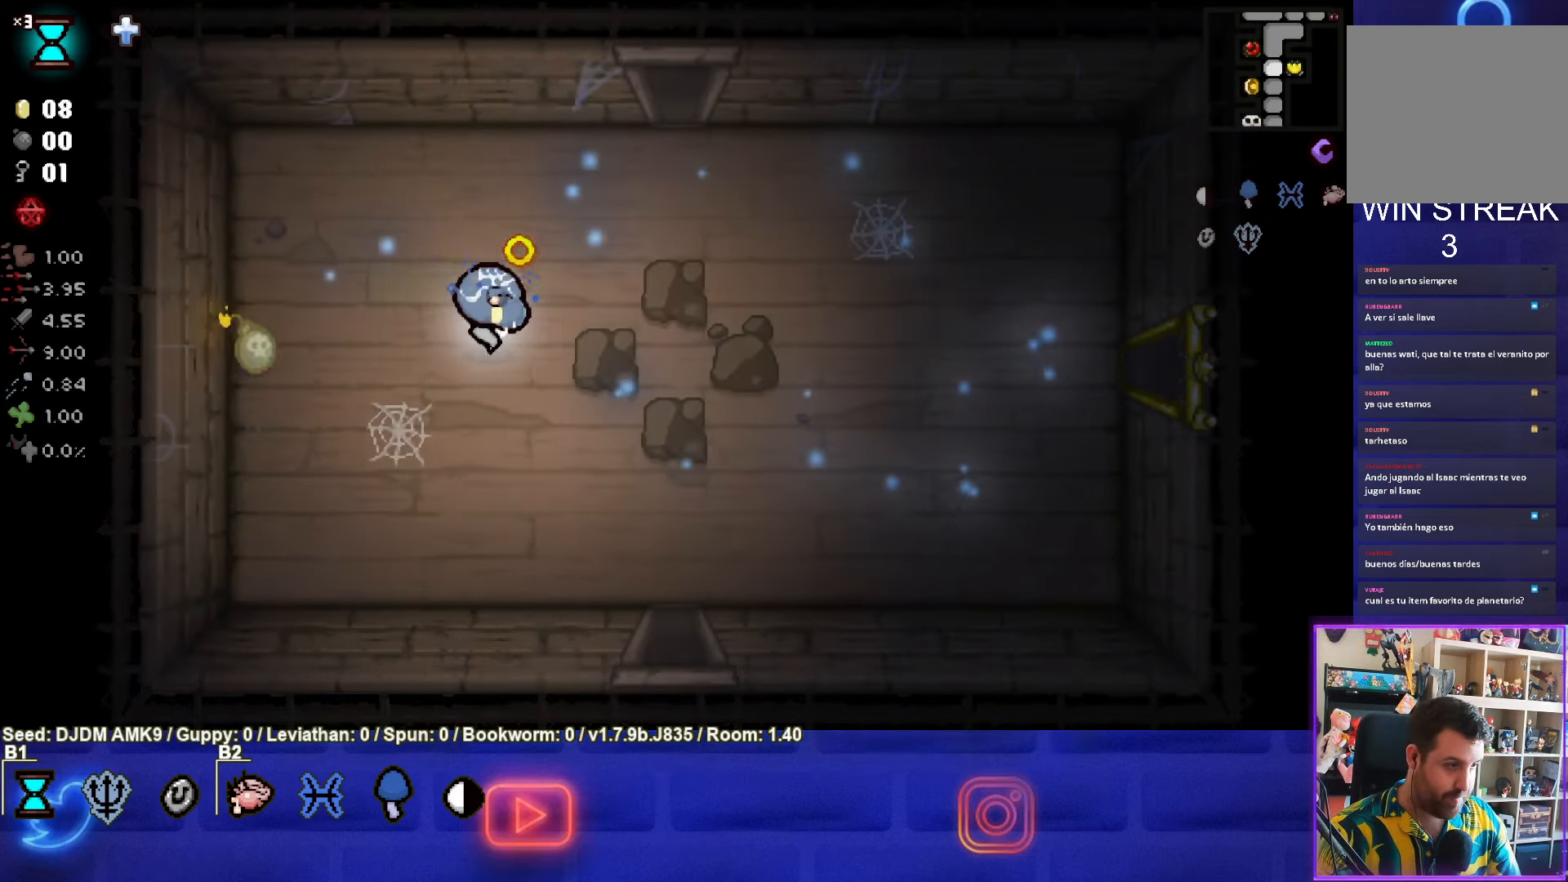
{"buttons": [], "left_stick": "center", "events": [[334, "left_stick", "center"]]}
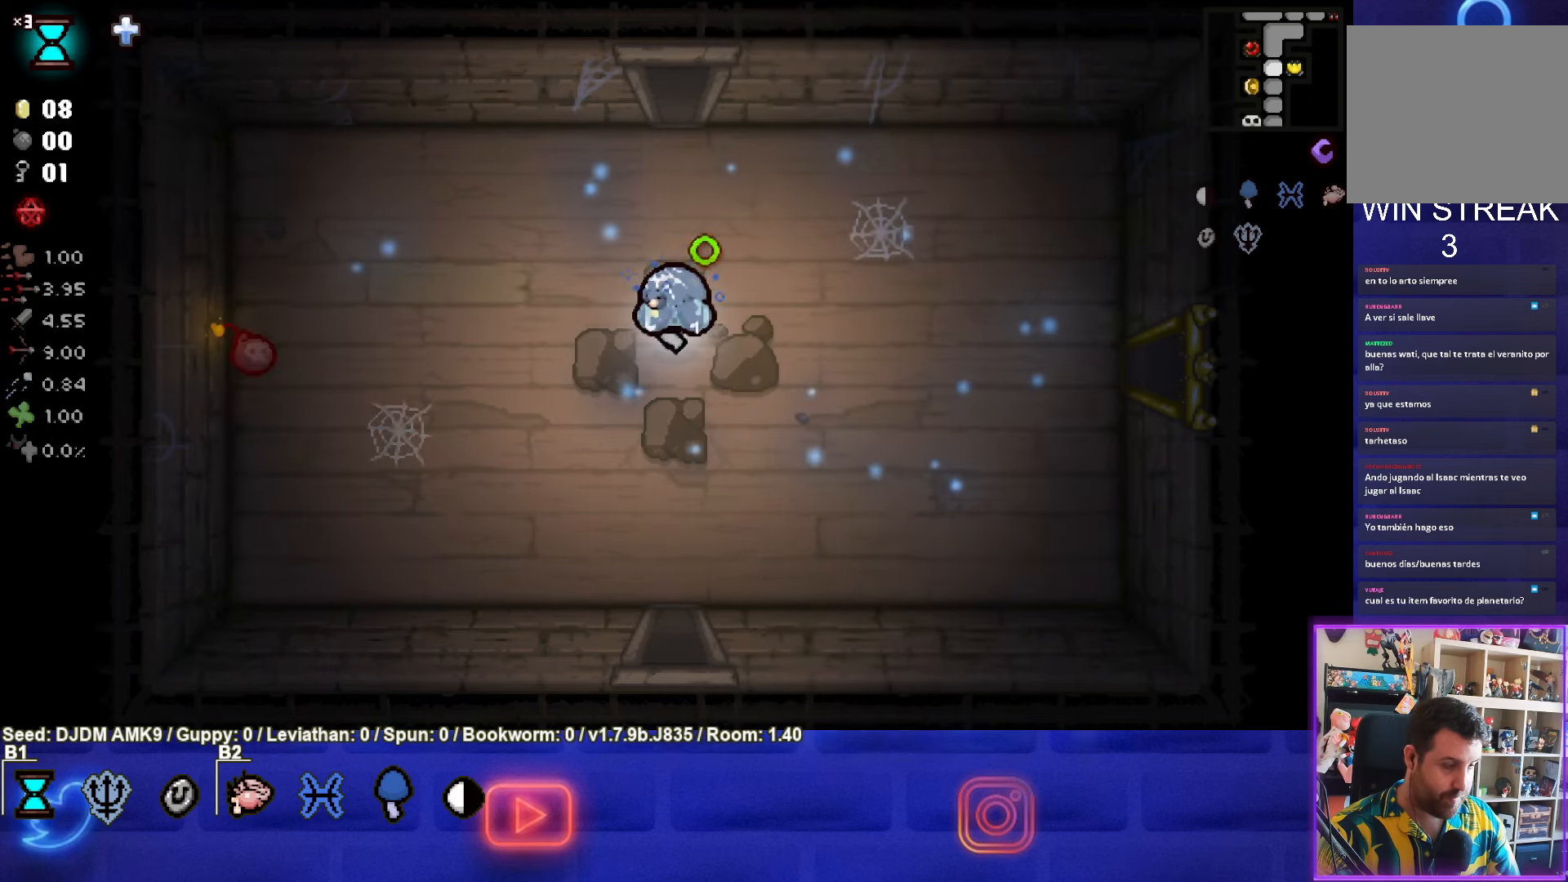
{"buttons": [], "left_stick": "left", "events": [[267, "left_stick", "left"]]}
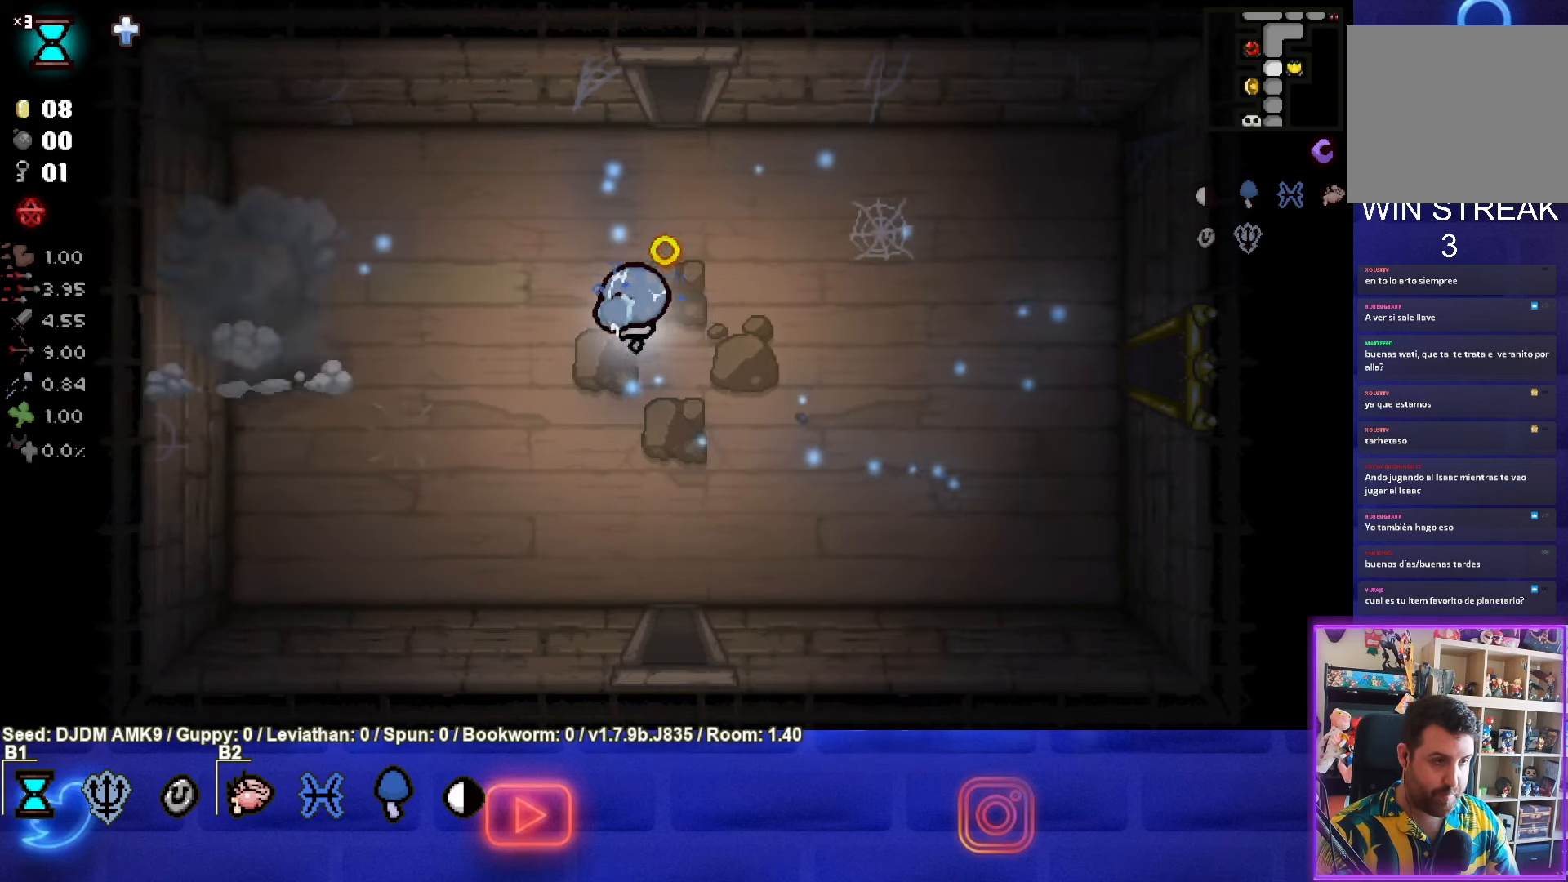
{"buttons": [], "left_stick": "down-right", "events": [[250, "left_stick", "down-right"]]}
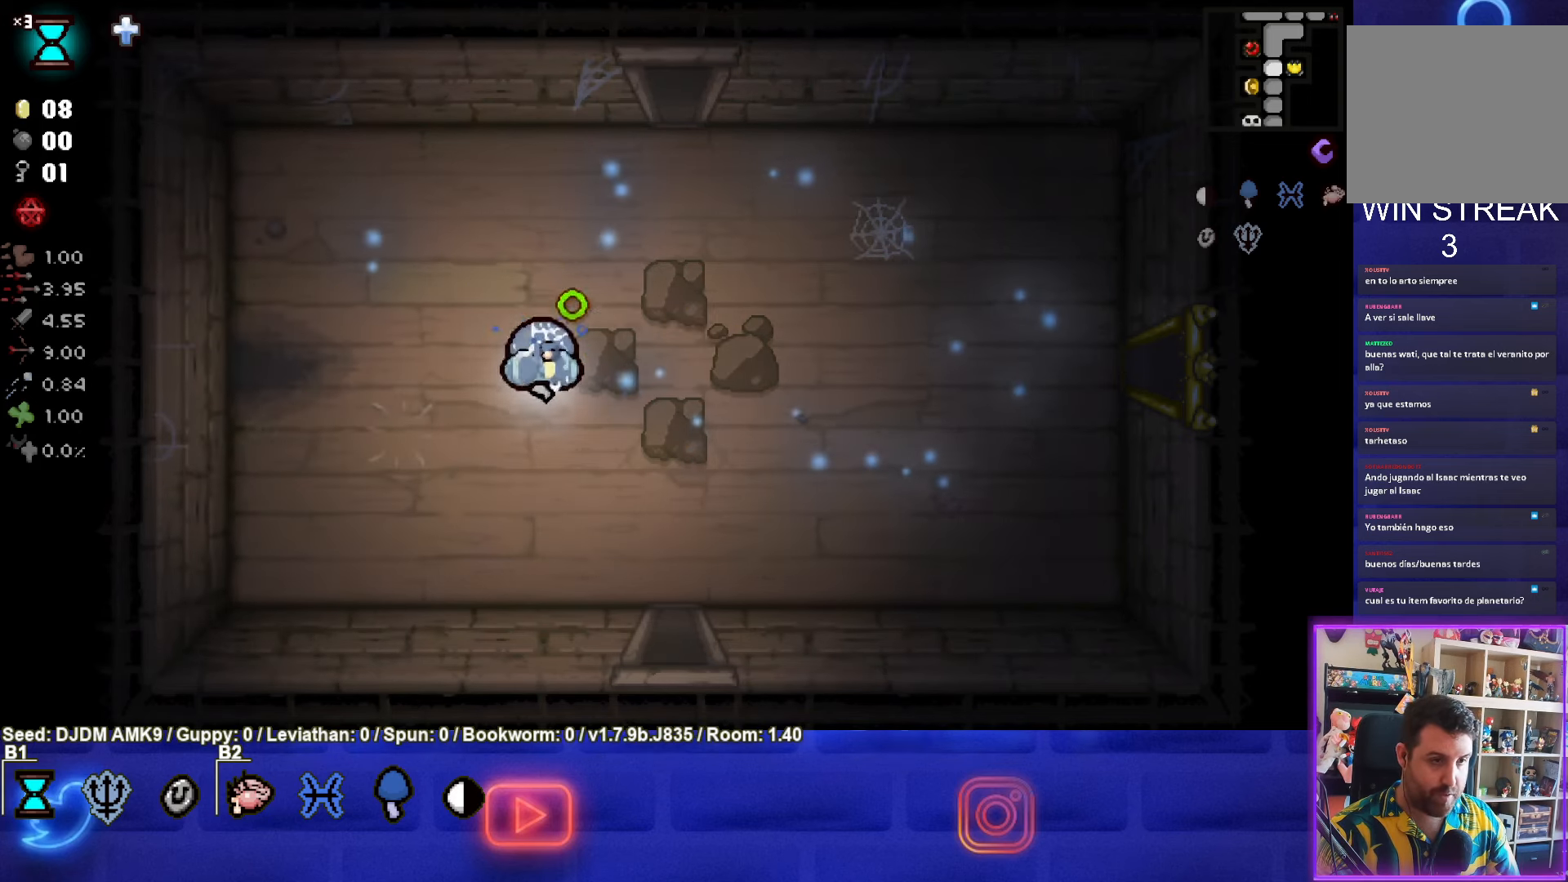
{"buttons": [], "left_stick": "center", "events": [[67, "left_stick", "center"], [400, "L2", "down"], [500, "L2", "up"]]}
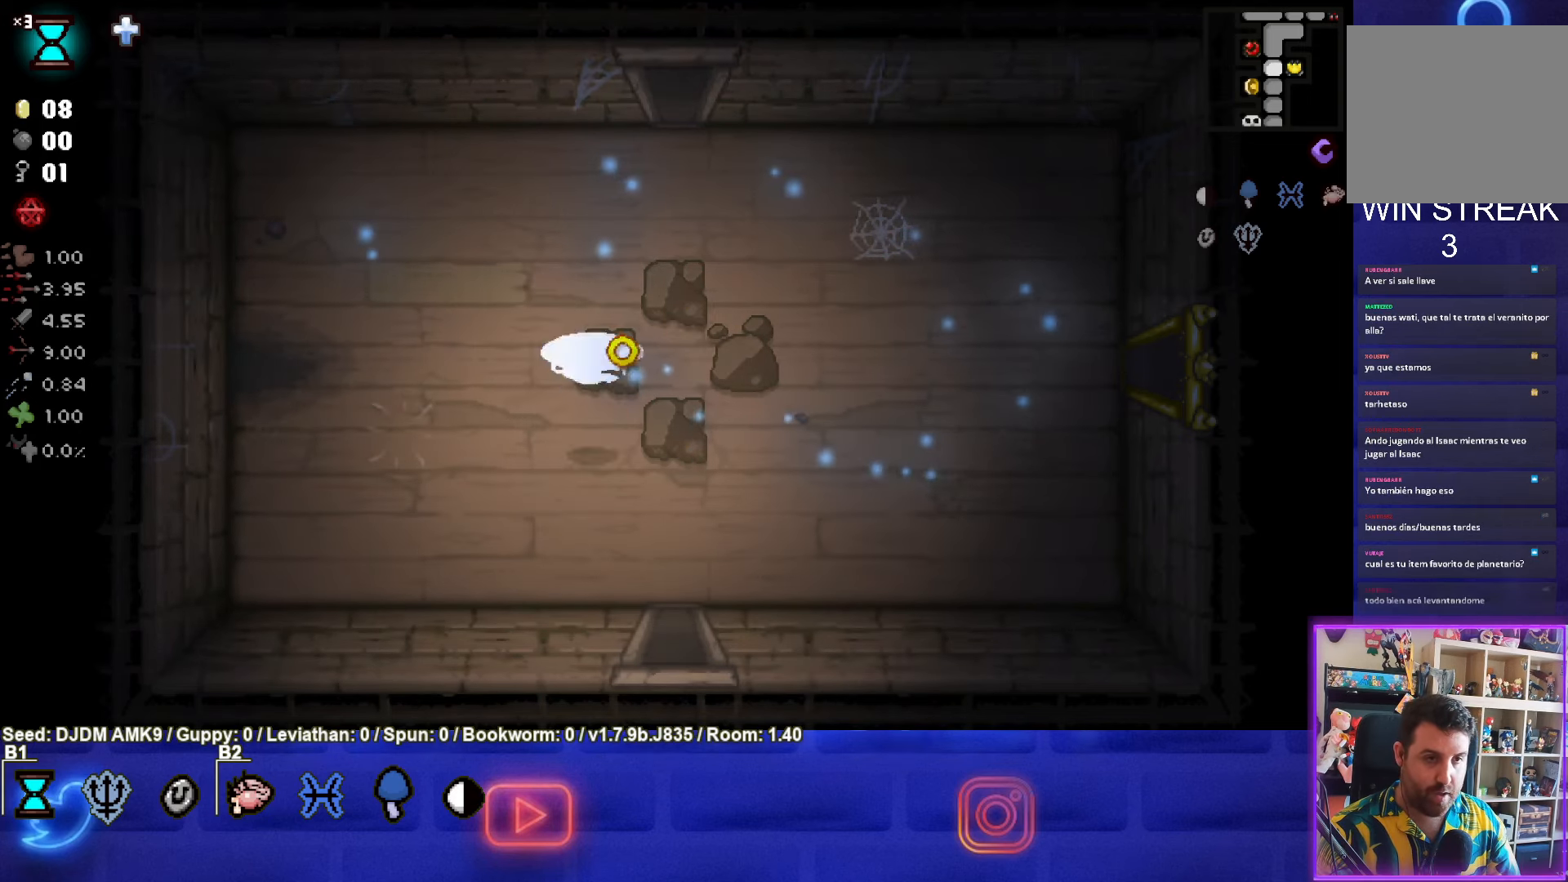
{"buttons": [], "left_stick": "center", "events": []}
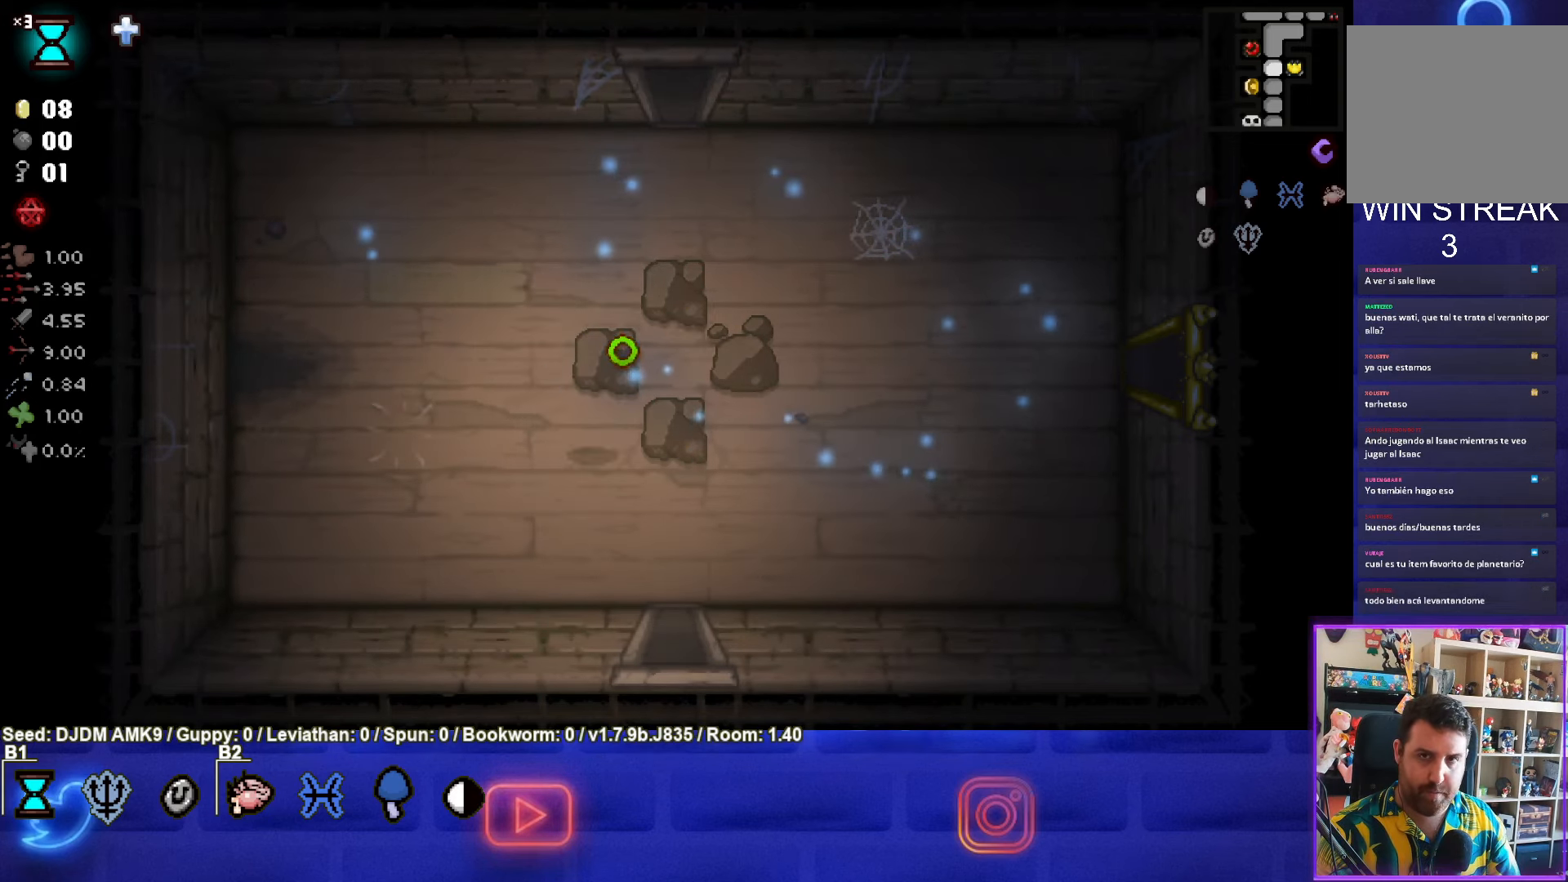
{"buttons": [], "left_stick": "center", "events": [[17, "left_stick", "down"], [500, "left_stick", "center"]]}